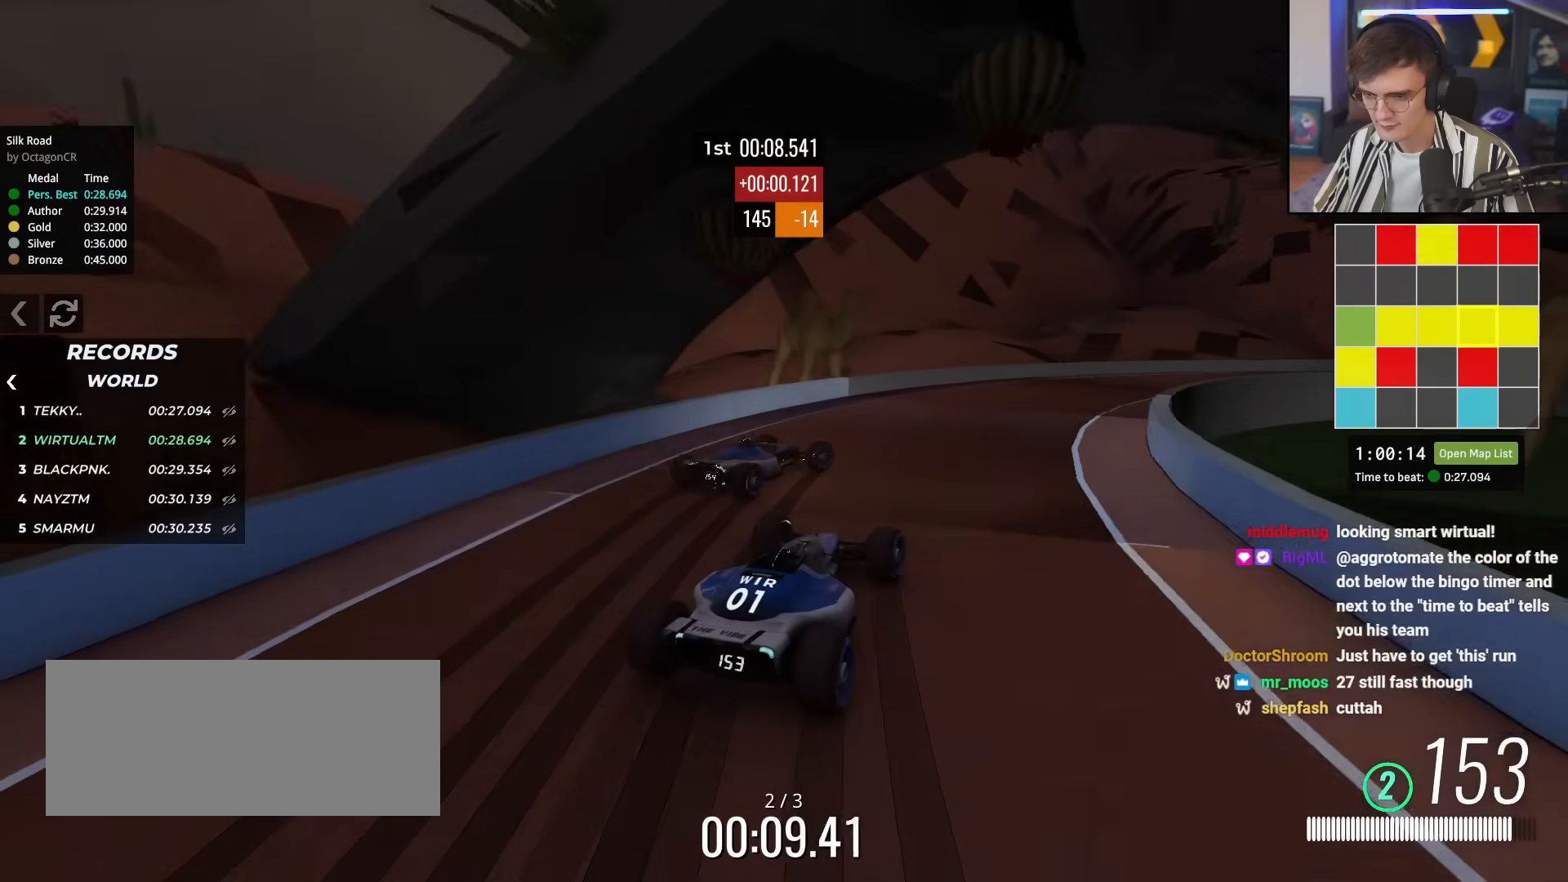
Gameplay with keyboard; each line is a JSON object with the keys held at the frame after it. "events" lists presses ("down") and releases ("up") of "brake", "down", "left", "right" and "up" between this image and that frame as [ms after this image, input, new state], when the widget could be followed in between. No other keys are recorded. Mouse input is not recorded. Key names are as the overlay labels them; some are game actions (e.g. jump) rather than physical keys.
{"keys": ["up"], "events": [[484, "right", "up"]]}
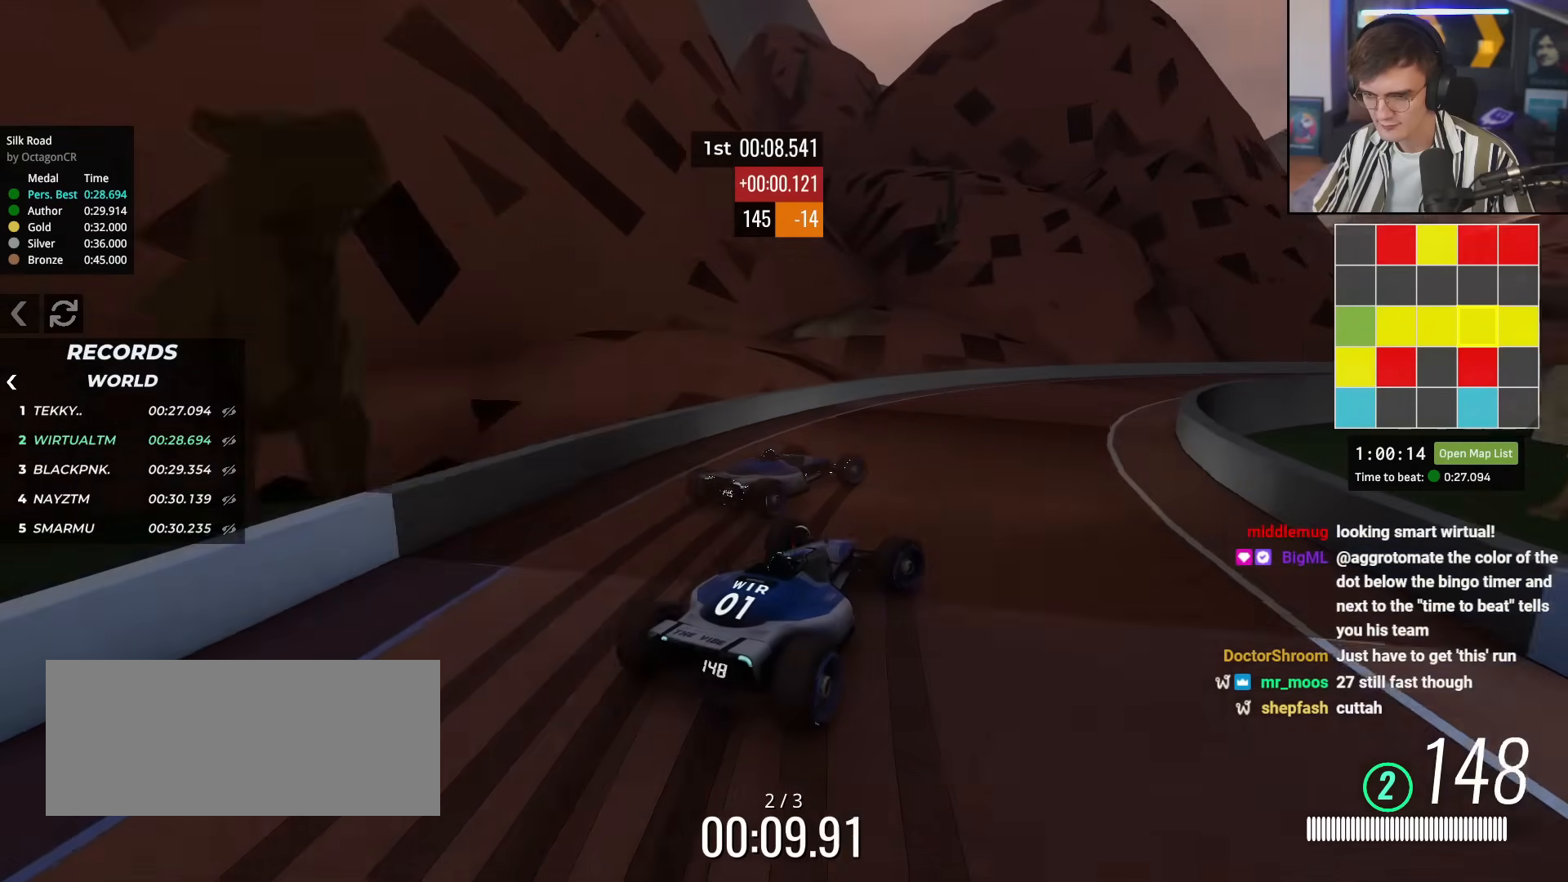
{"keys": ["up"], "events": [[50, "up", "up"], [84, "right", "down"], [84, "up", "down"], [184, "right", "up"], [317, "right", "down"], [451, "right", "up"]]}
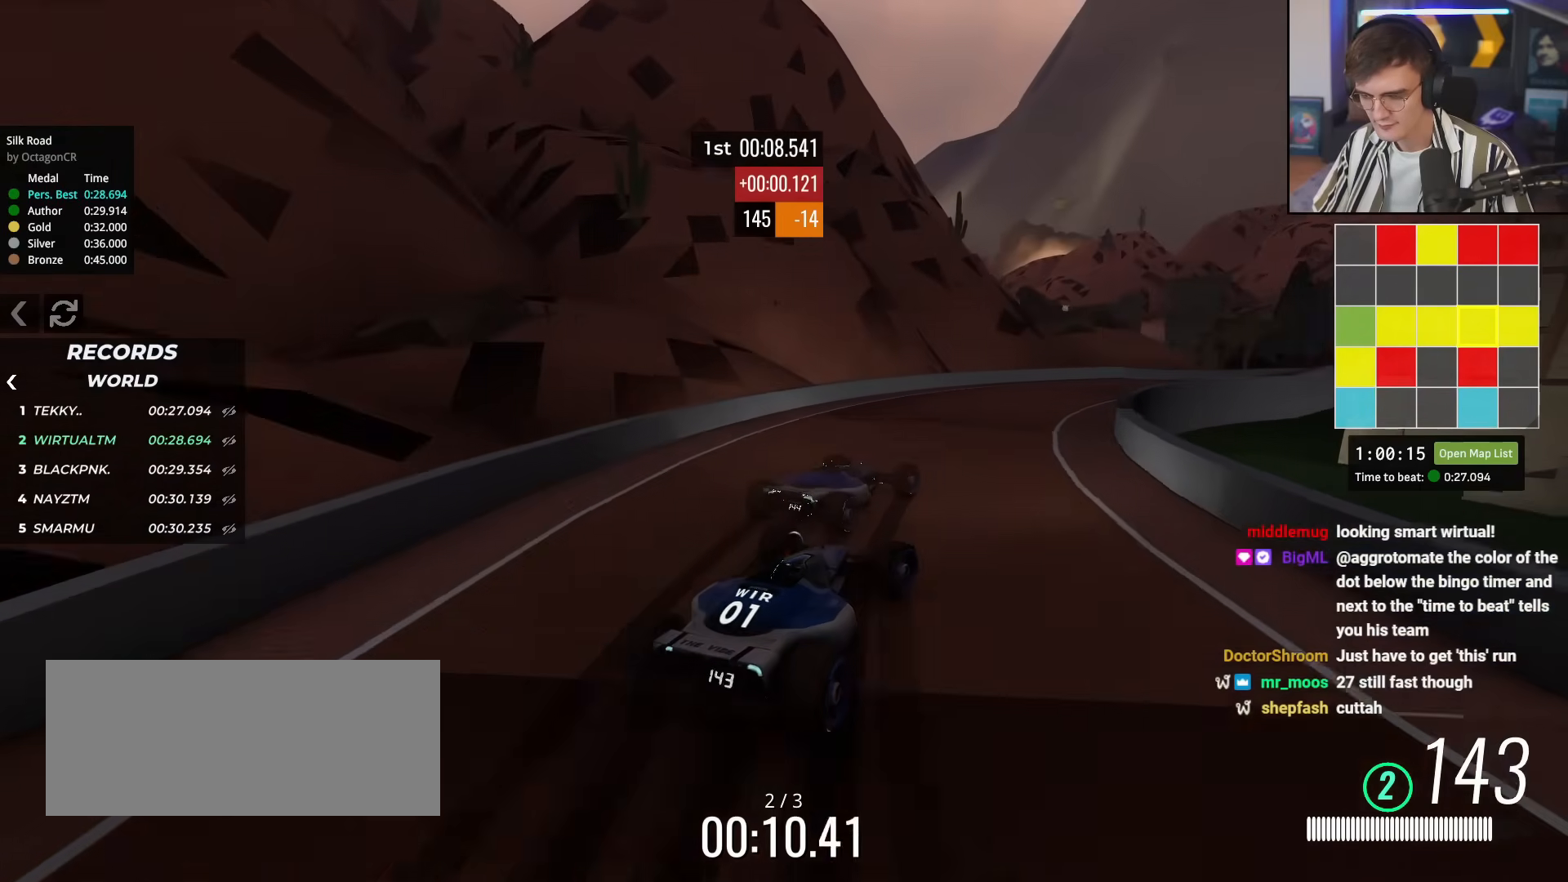
{"keys": ["up"], "events": [[50, "right", "down"], [150, "right", "up"], [233, "right", "down"], [383, "right", "up"]]}
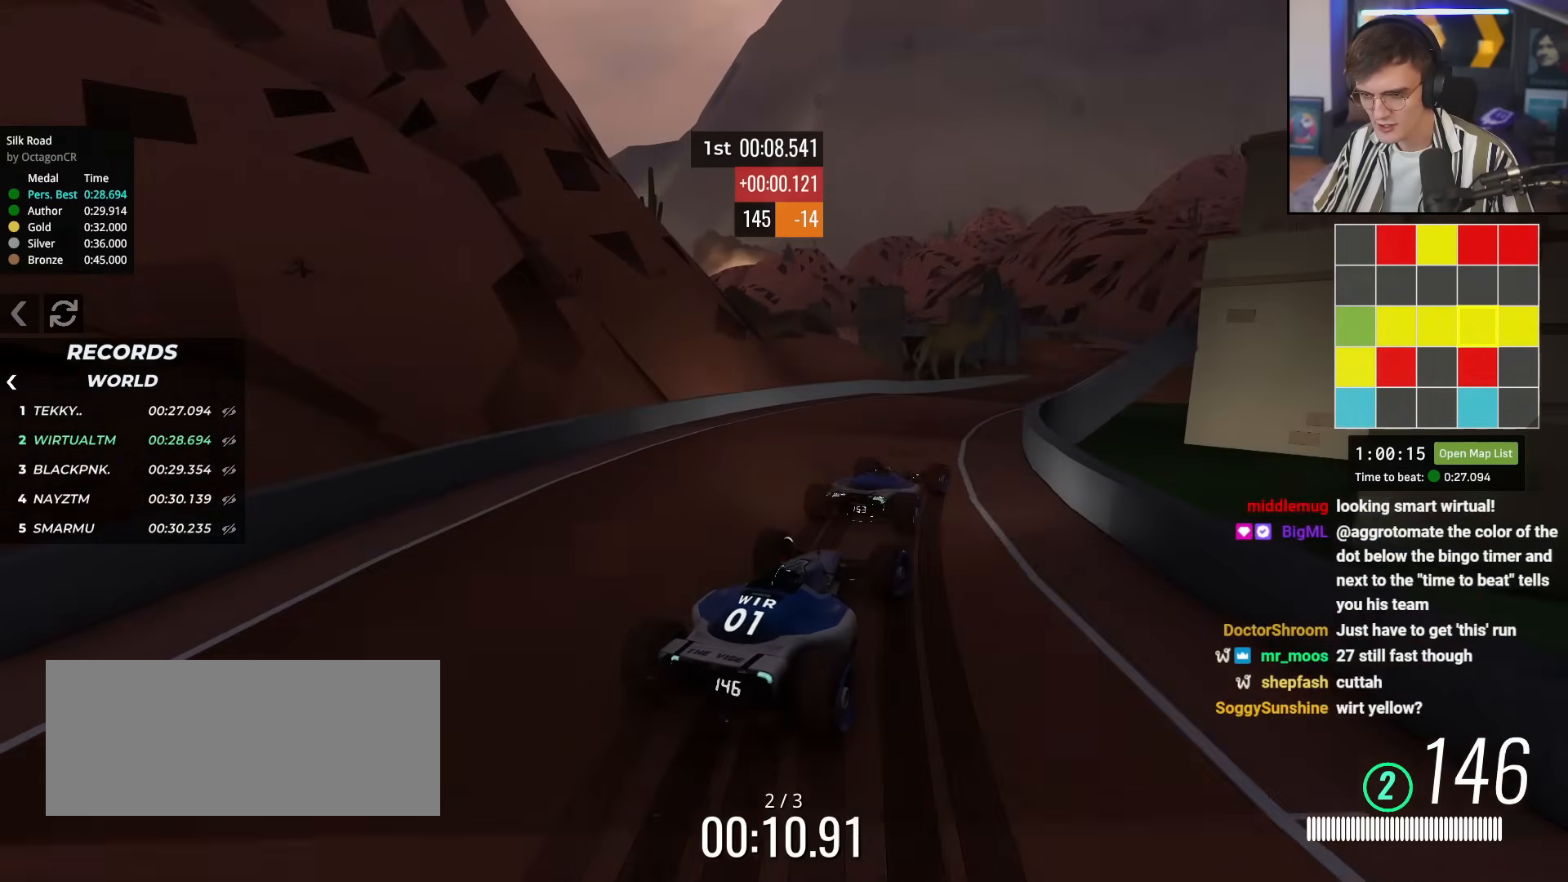
{"keys": ["up"], "events": [[67, "right", "down"], [250, "right", "up"]]}
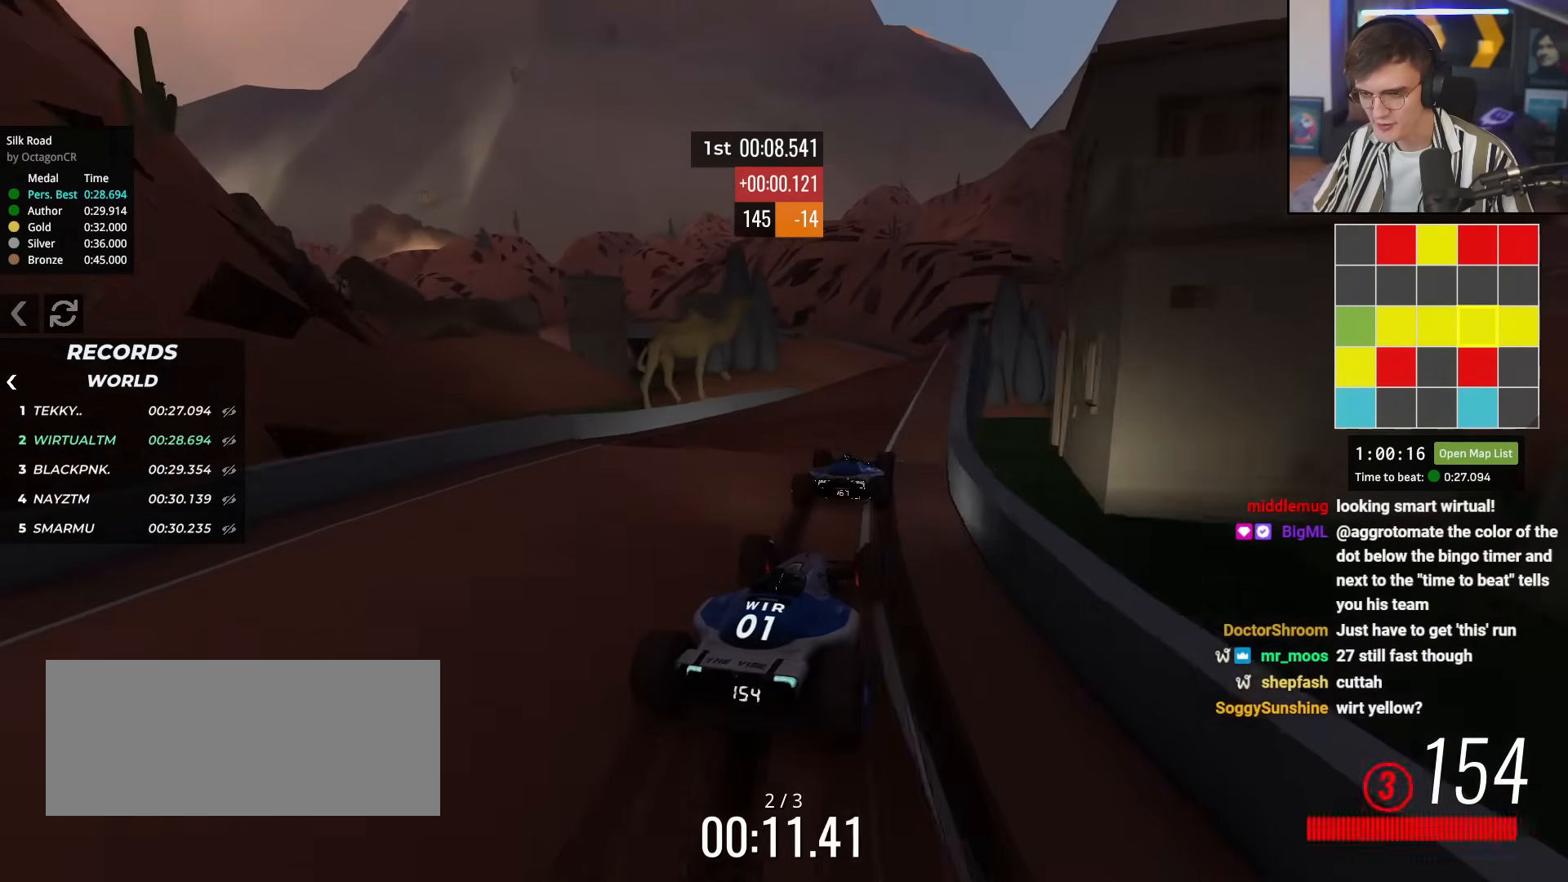
{"keys": ["left", "up"], "events": [[233, "right", "down"], [317, "right", "up"], [467, "left", "down"]]}
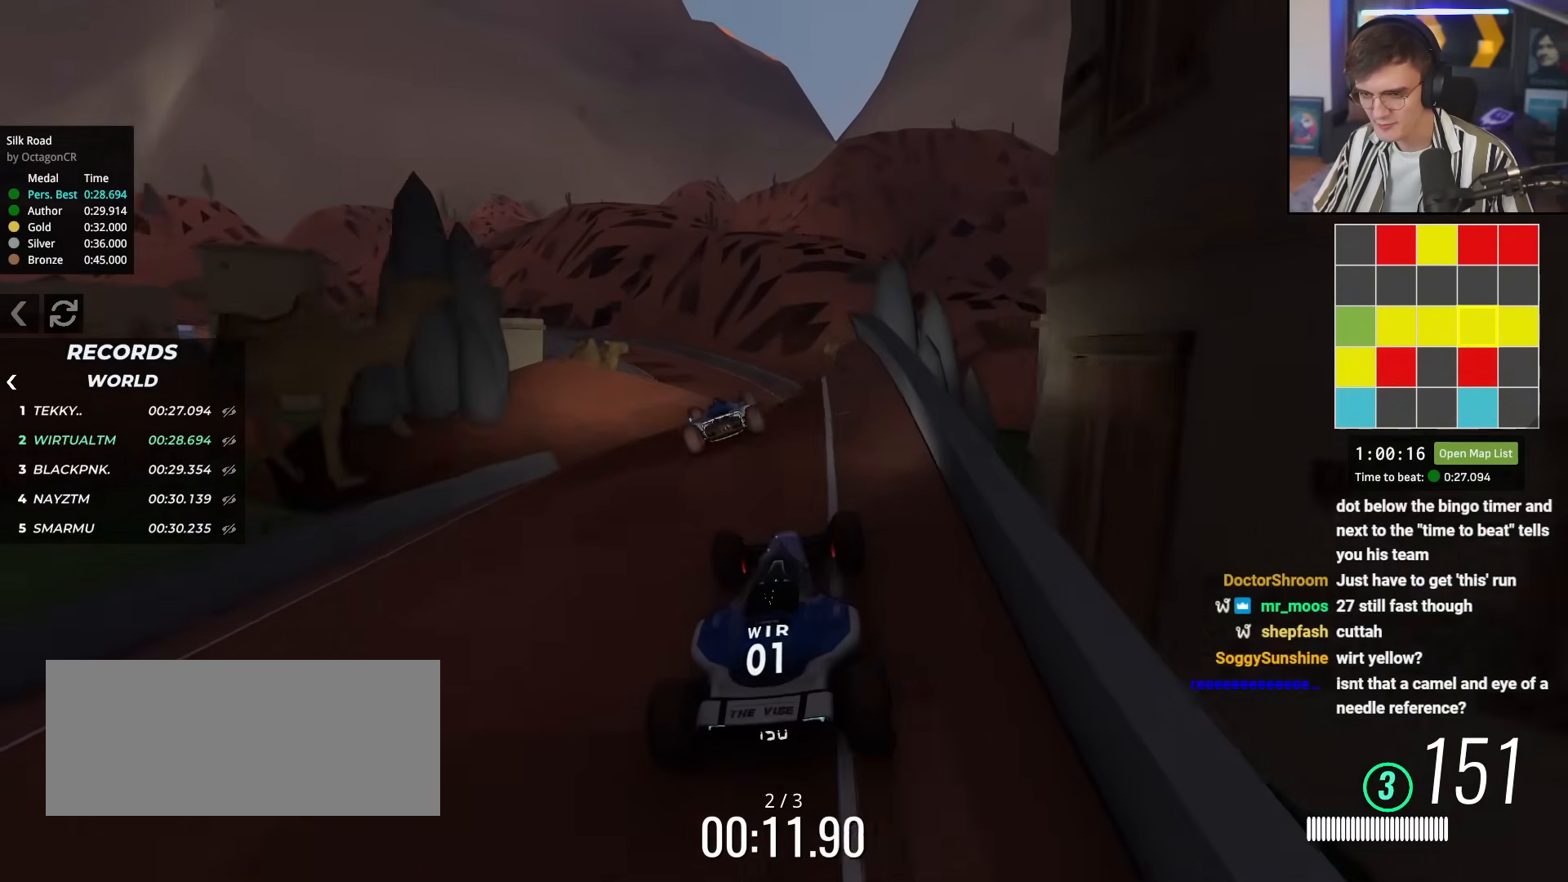
{"keys": ["right", "up"], "events": [[234, "left", "up"], [284, "up", "up"], [384, "right", "down"], [384, "up", "down"]]}
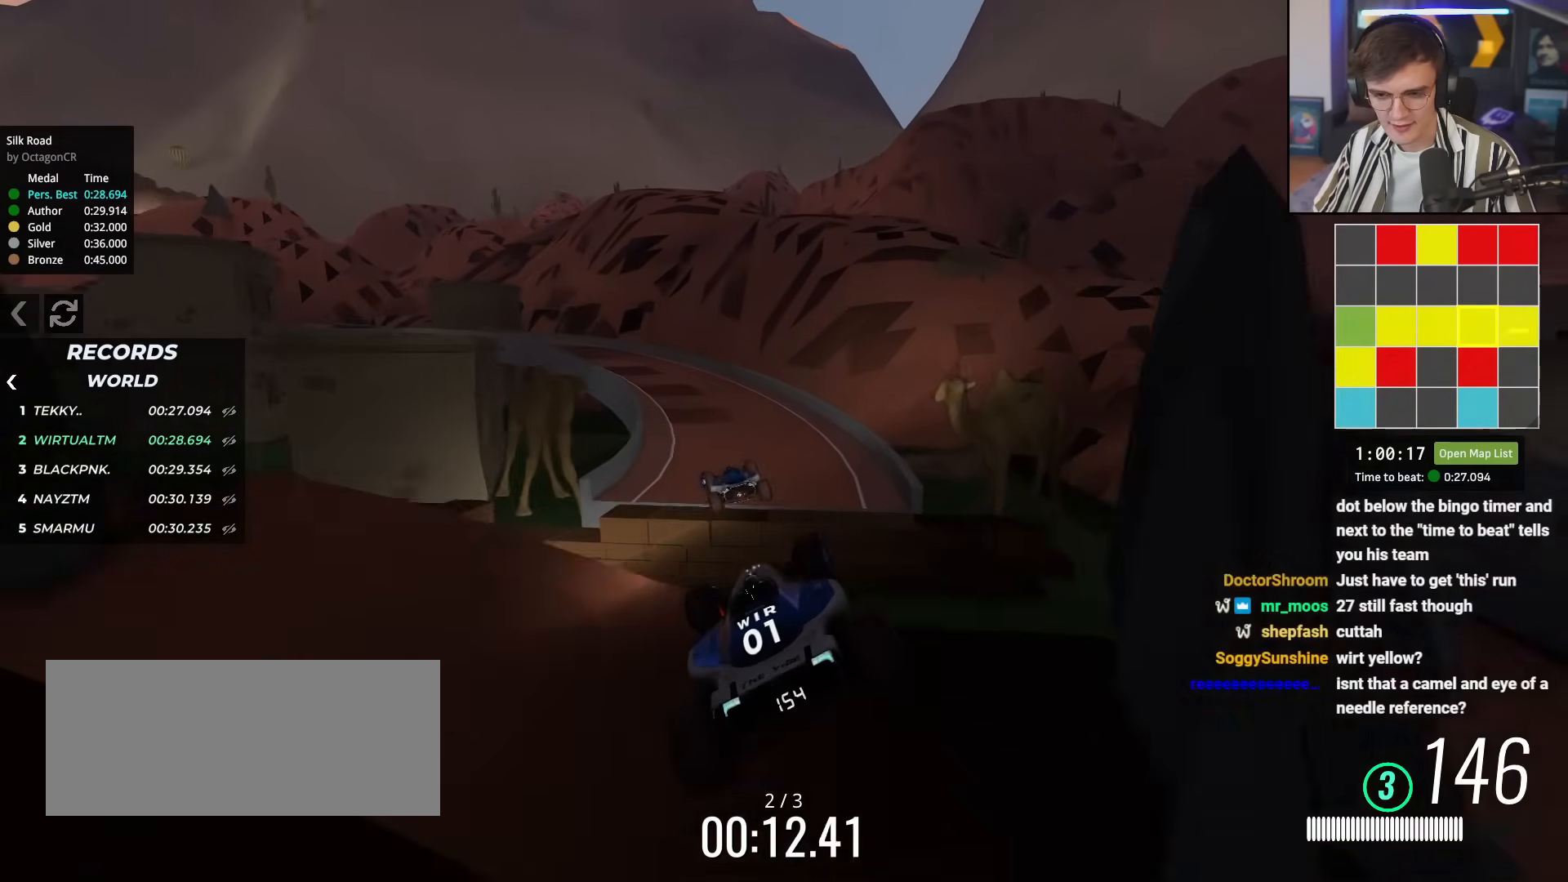
{"keys": ["left", "up"], "events": [[66, "right", "up"], [116, "right", "down"], [167, "brake", "down"], [300, "brake", "up"], [350, "right", "up"], [450, "left", "down"]]}
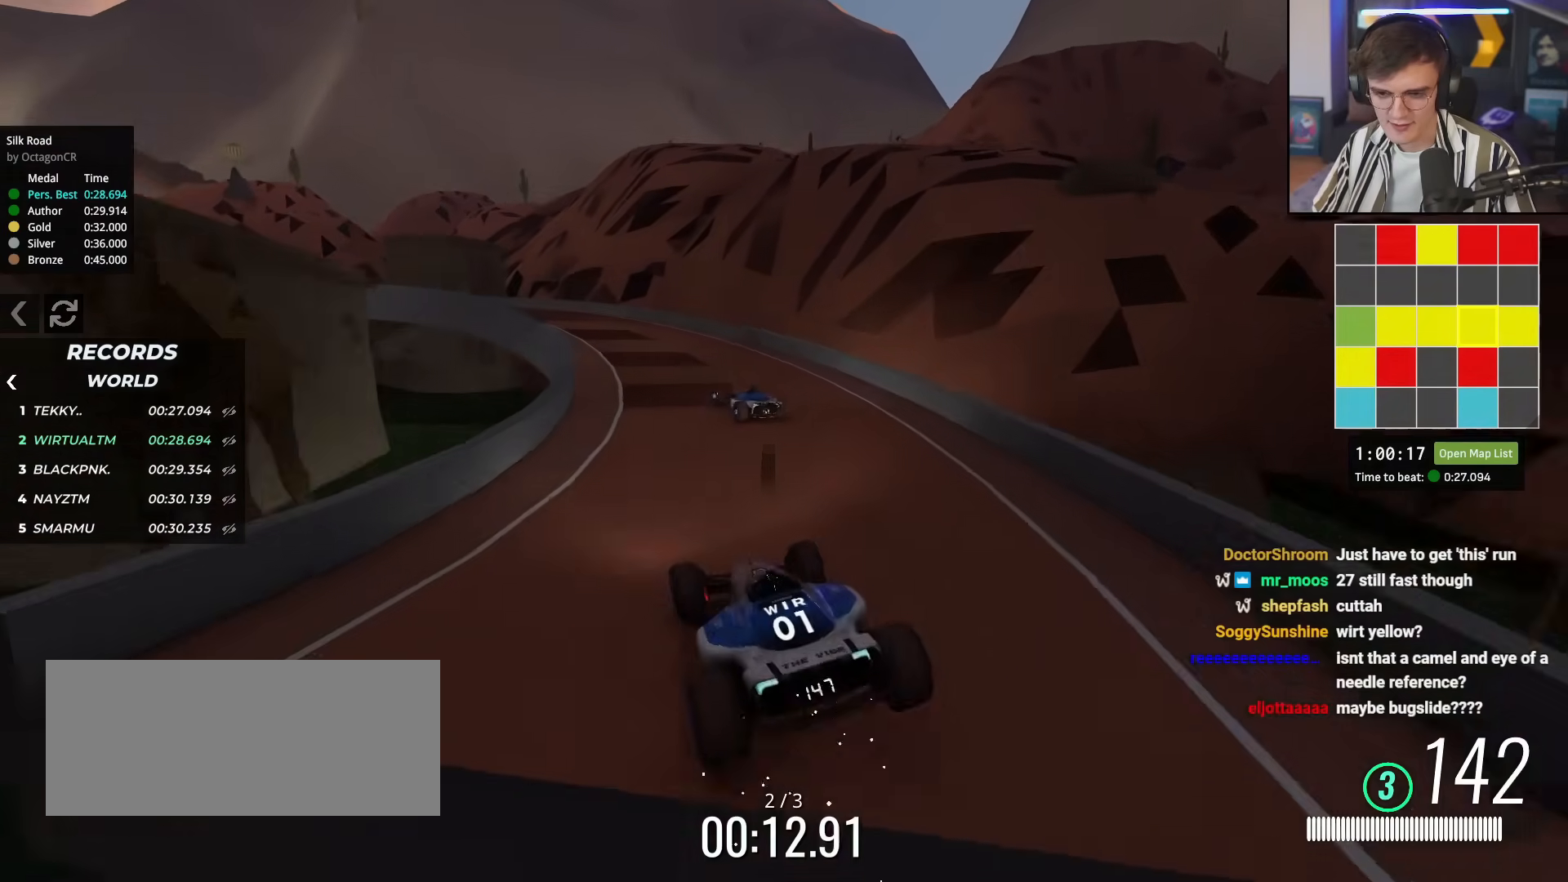
{"keys": ["up"], "events": [[84, "left", "up"], [367, "left", "down"], [417, "left", "up"]]}
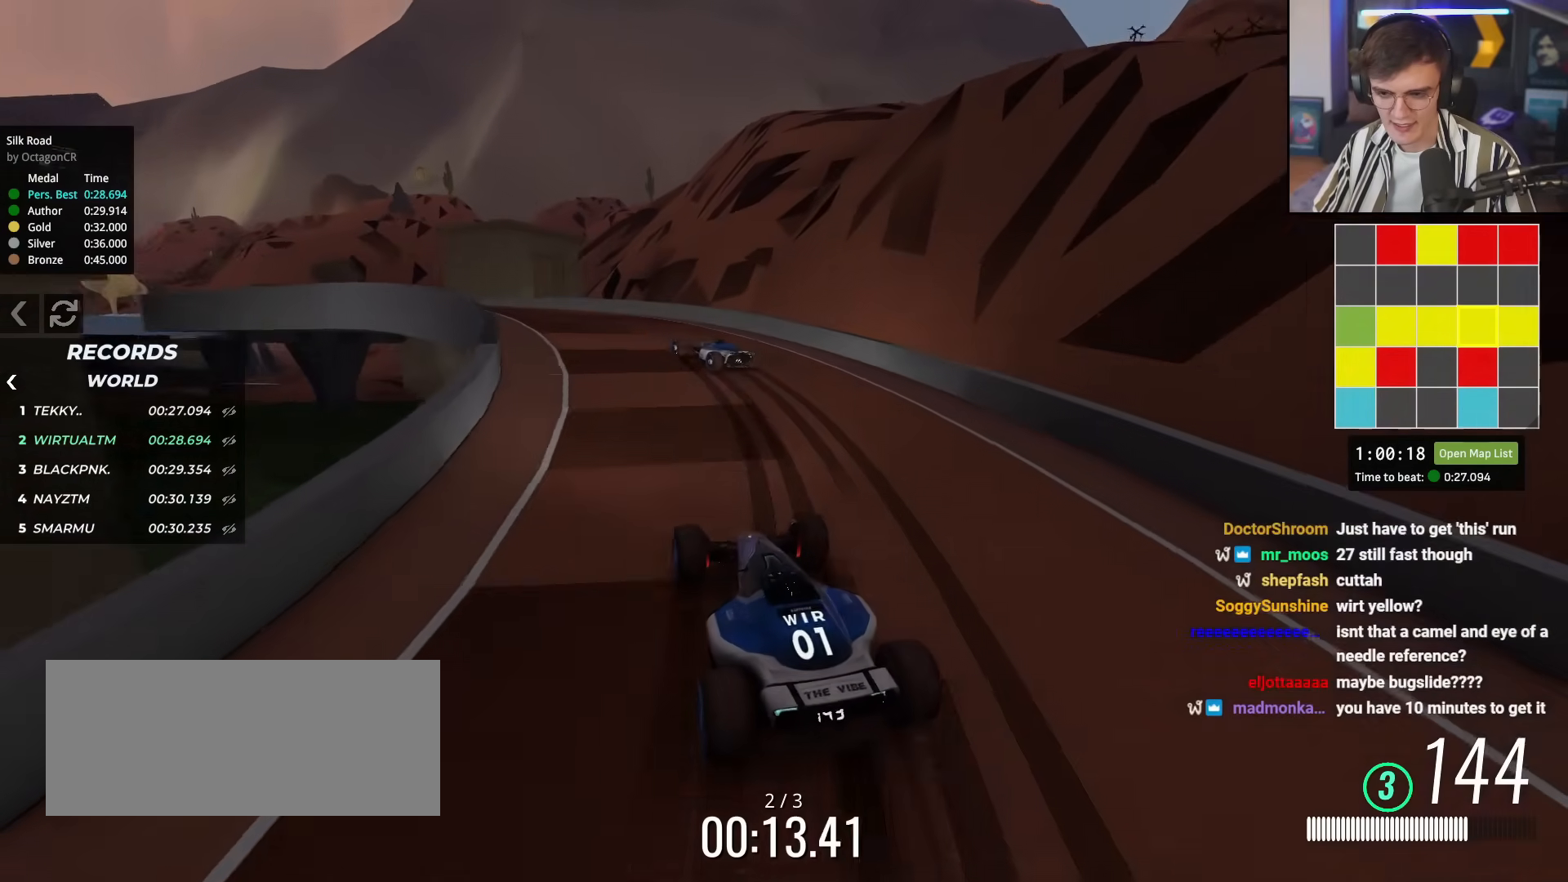
{"keys": ["left", "up"], "events": [[233, "left", "down"], [433, "left", "up"], [467, "left", "down"]]}
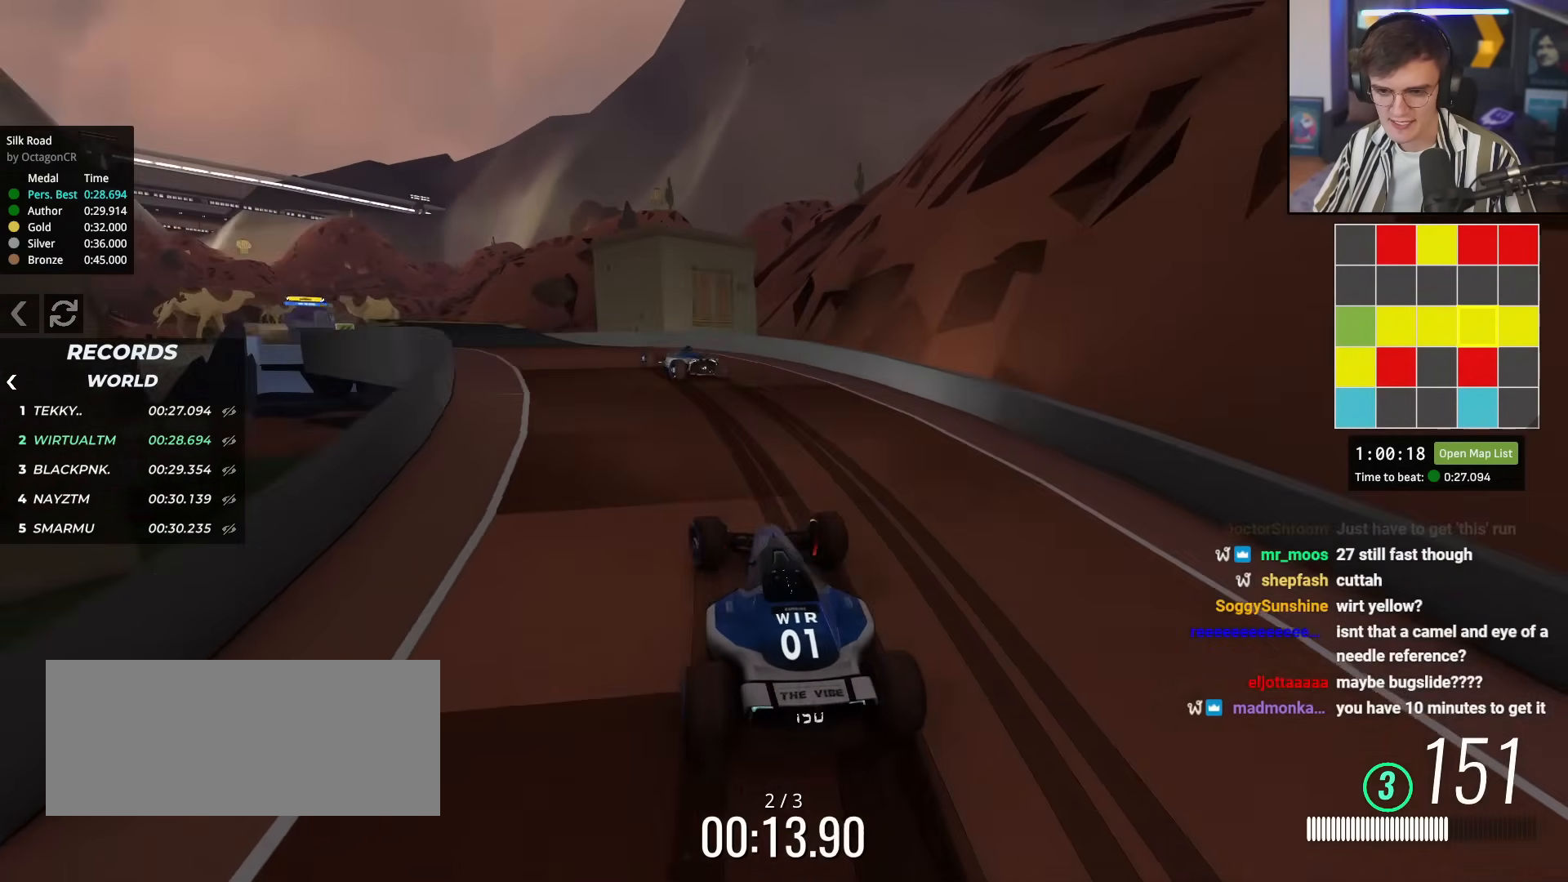
{"keys": ["left", "up"], "events": [[167, "left", "up"], [217, "left", "down"], [351, "left", "up"], [451, "left", "down"]]}
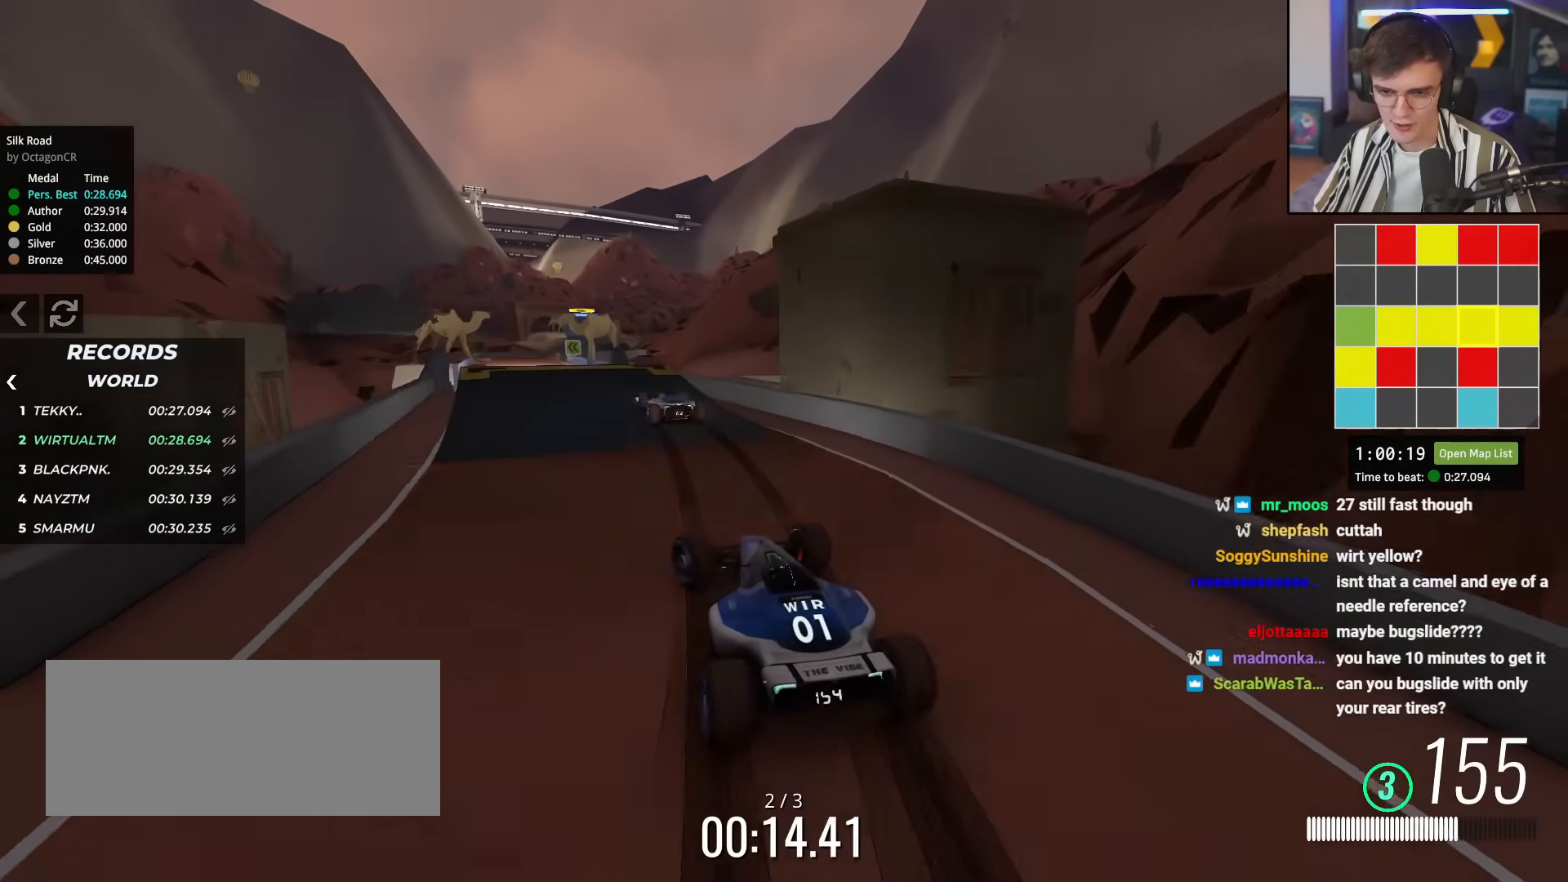
{"keys": ["right", "up"], "events": [[33, "left", "up"], [217, "right", "down"], [267, "right", "up"], [367, "left", "down"], [417, "left", "up"], [500, "right", "down"]]}
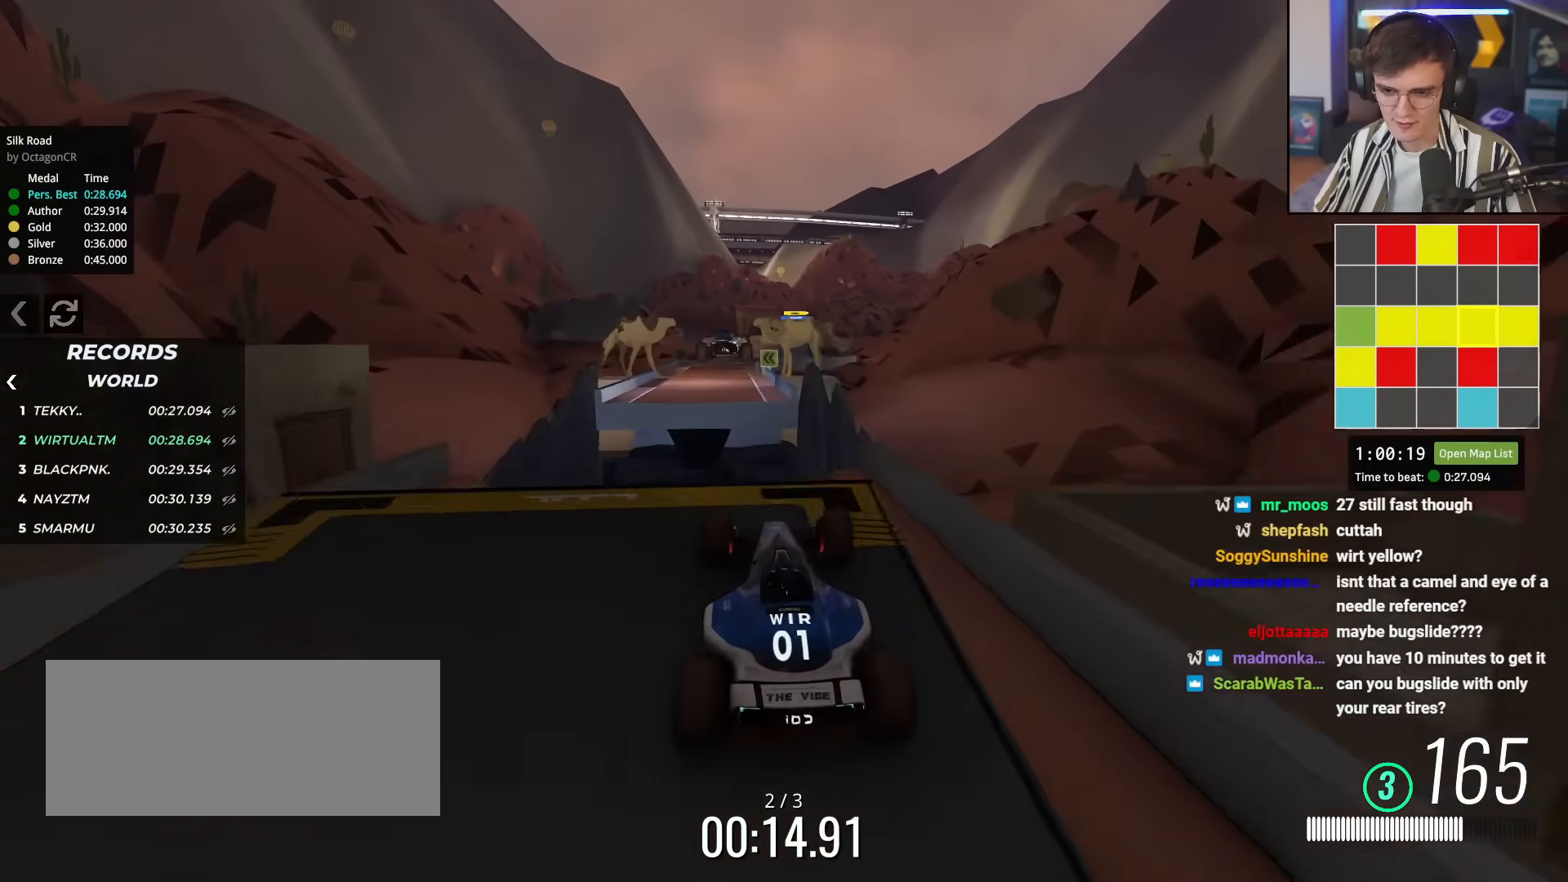
{"keys": ["up"], "events": [[50, "right", "up"], [284, "left", "down"], [417, "left", "up"]]}
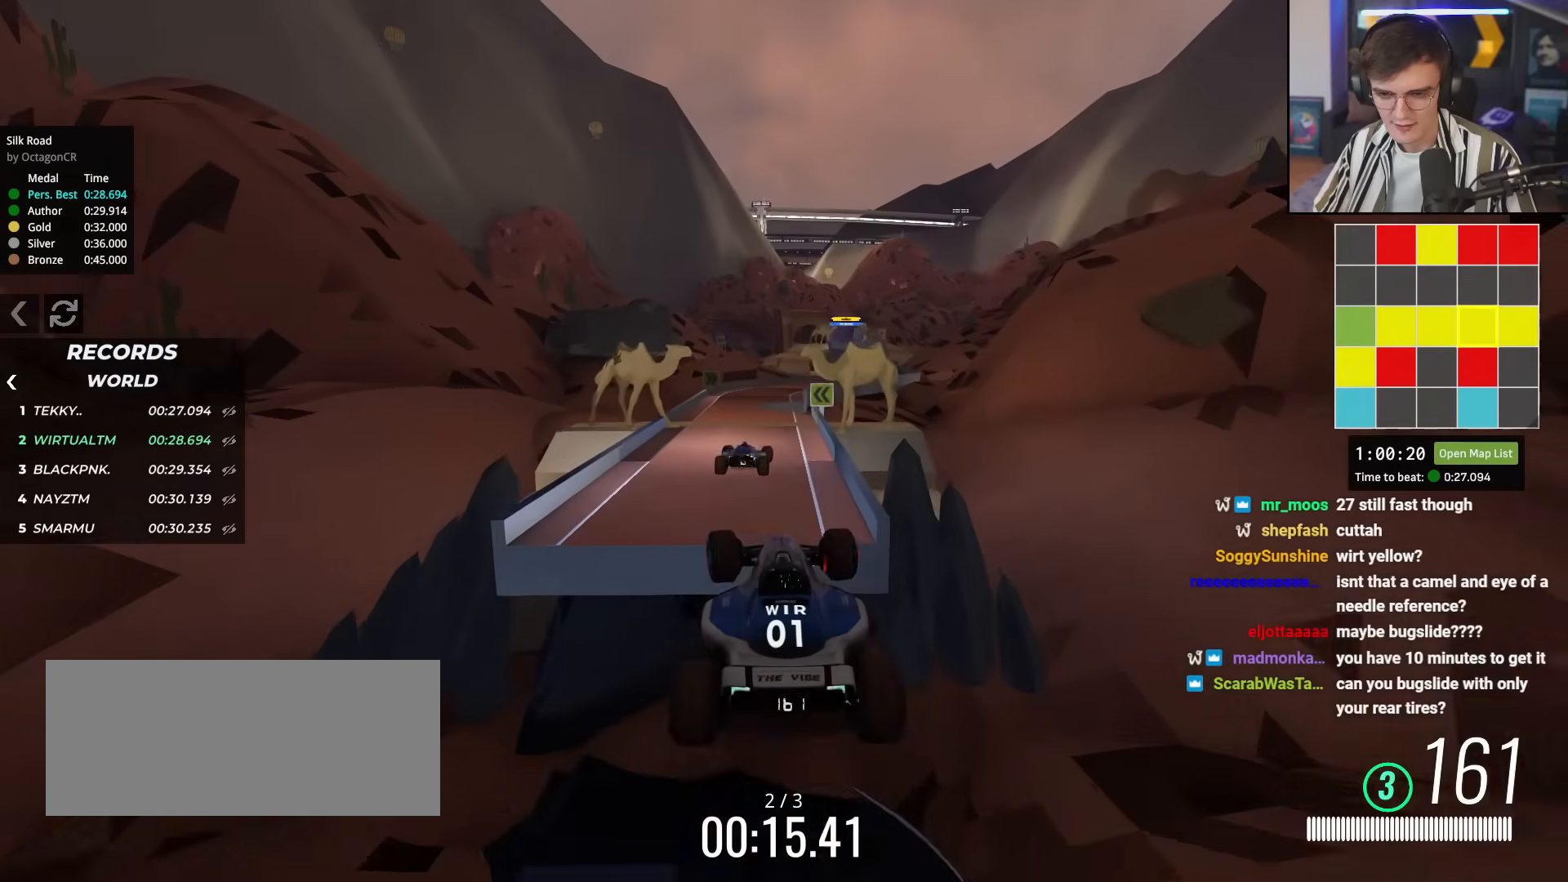
{"keys": ["up"], "events": [[217, "brake", "down"], [300, "brake", "up"]]}
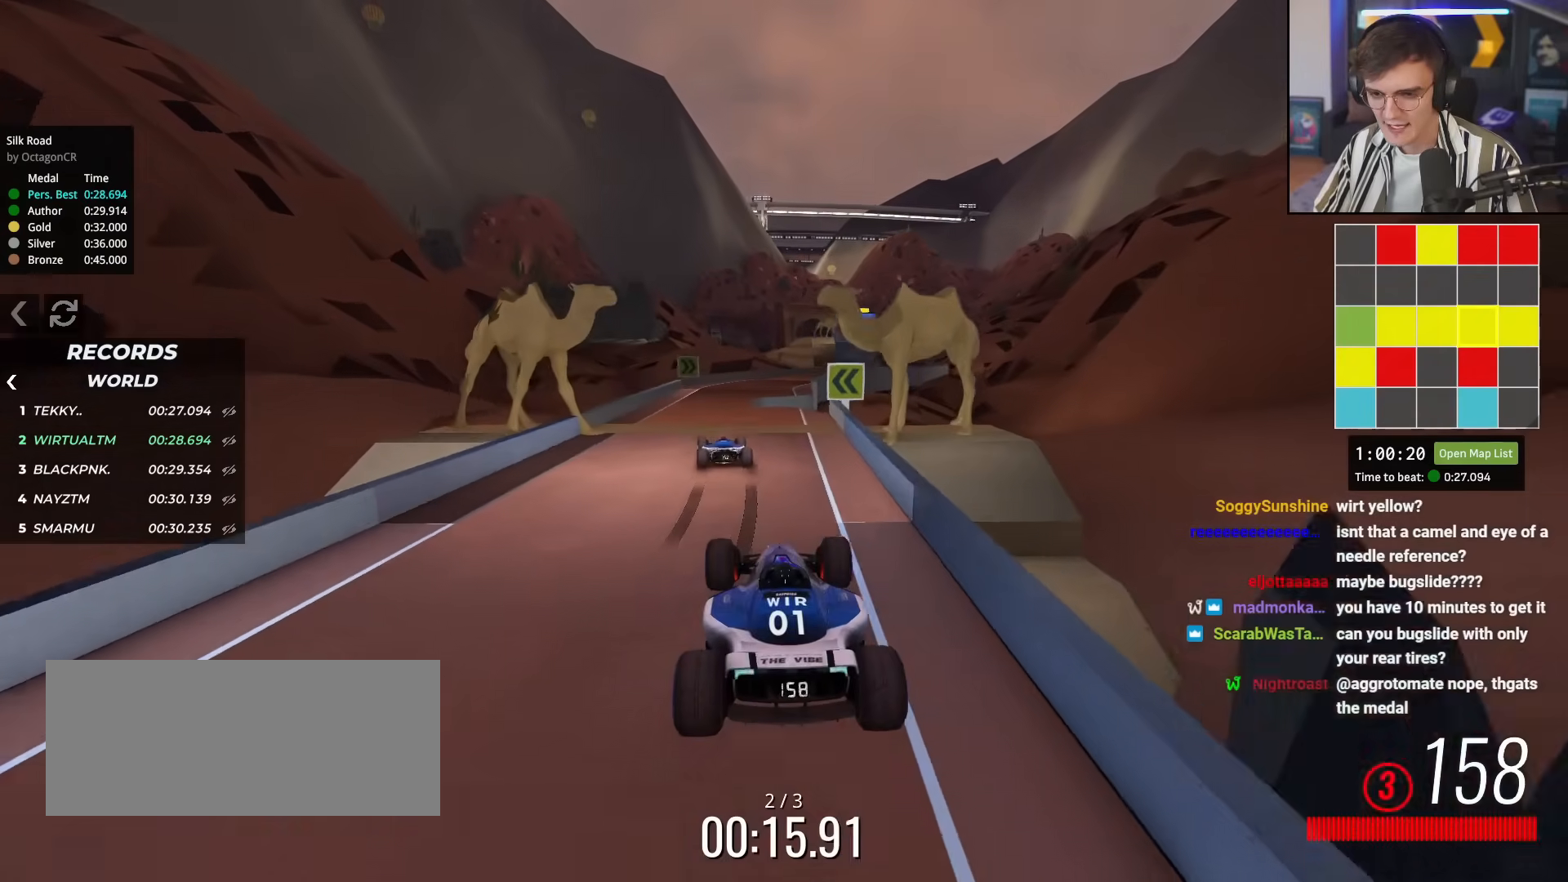
{"keys": ["up"], "events": [[184, "left", "down"], [267, "left", "up"], [401, "right", "down"], [501, "right", "up"]]}
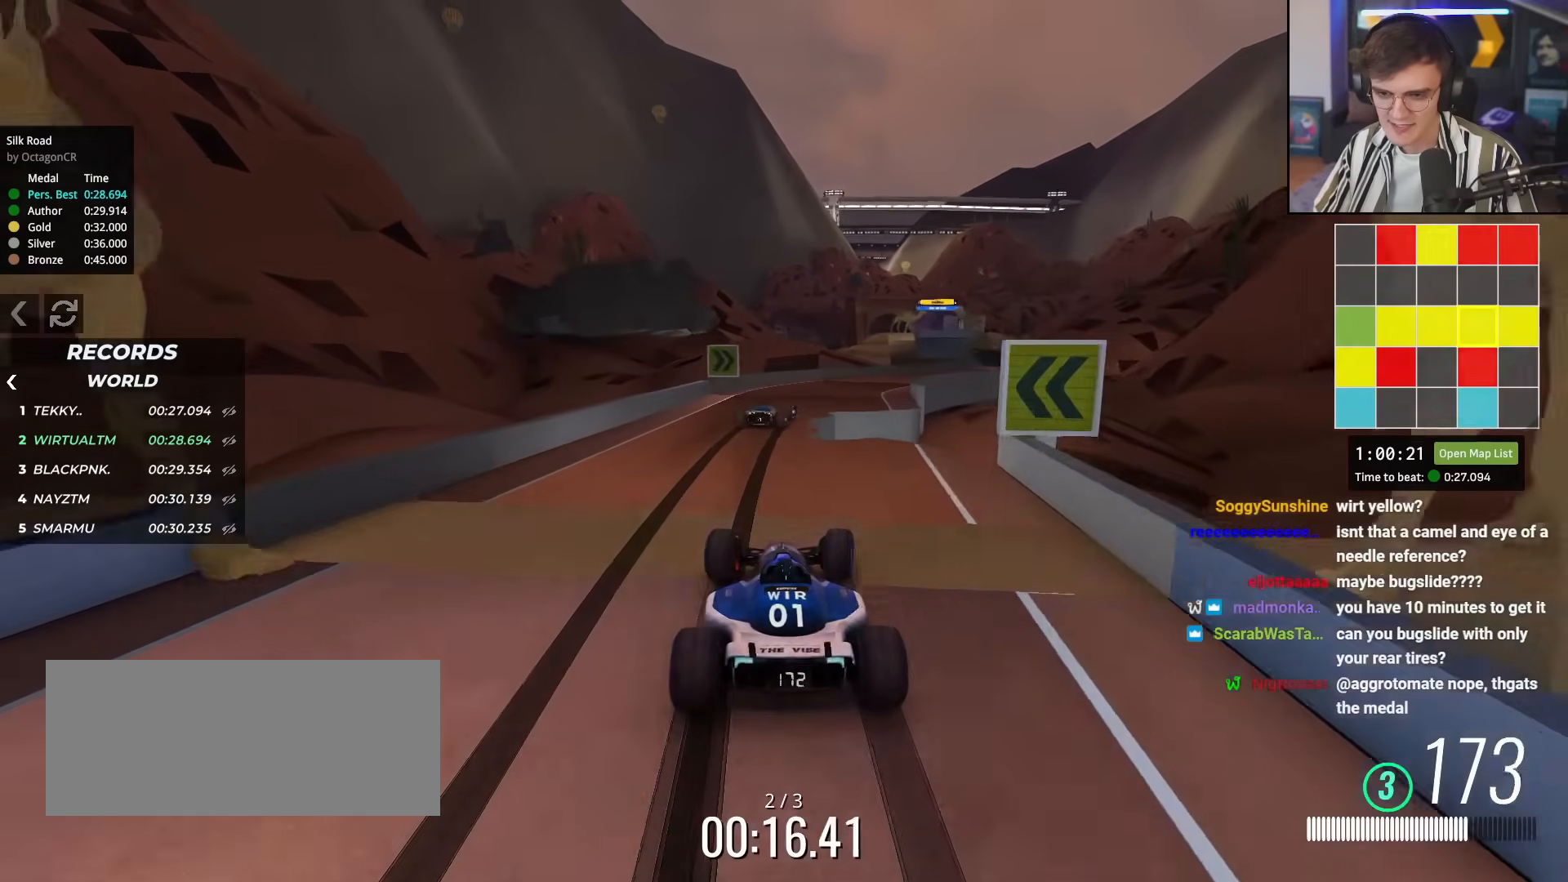
{"keys": ["right", "up"], "events": [[233, "right", "down"]]}
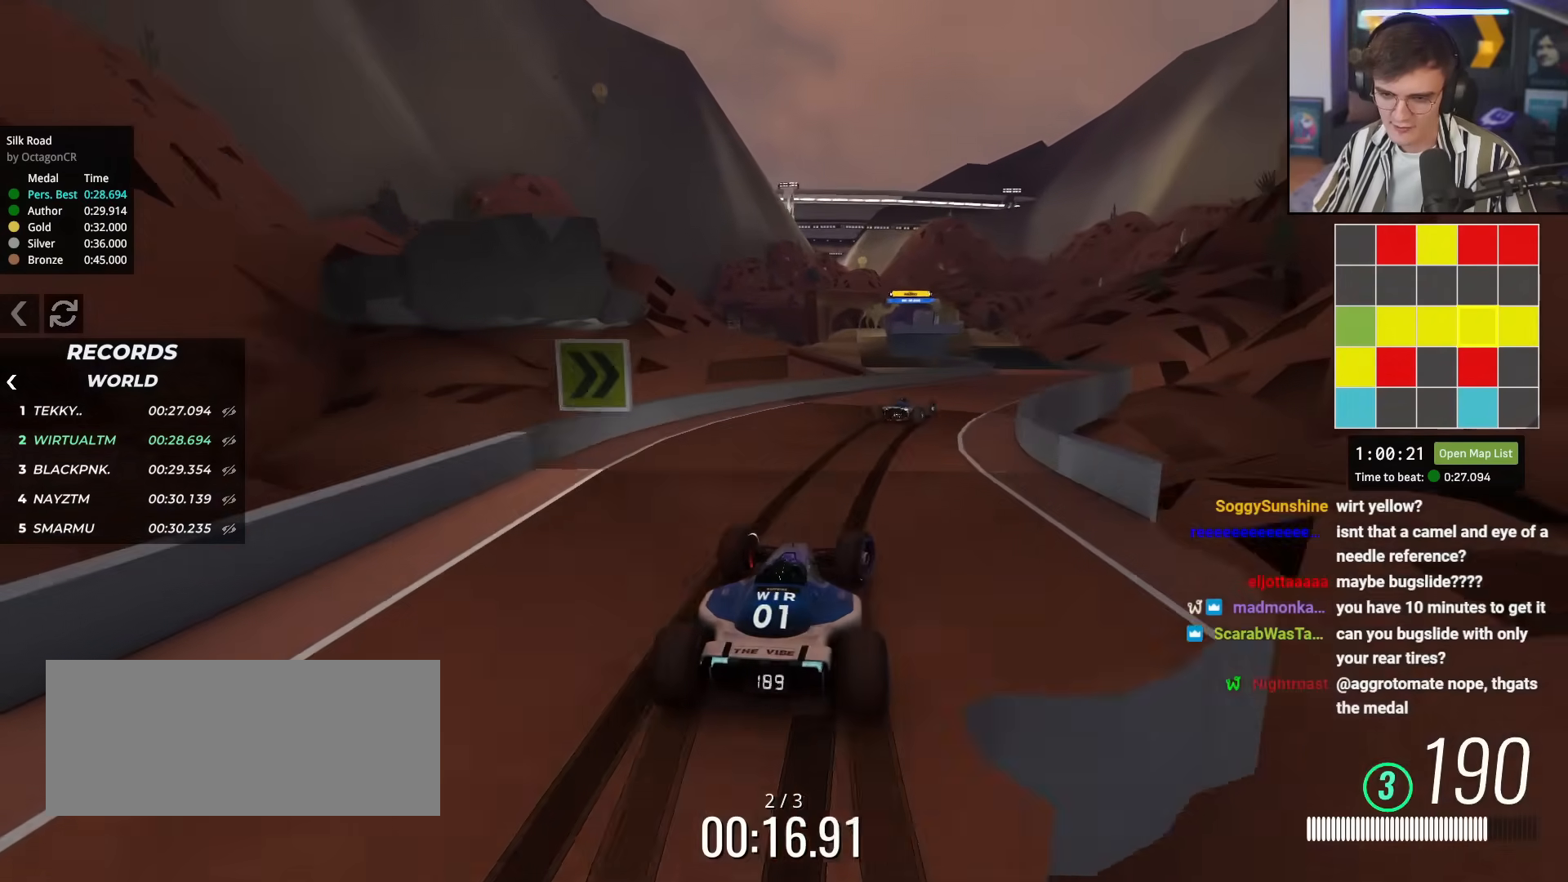
{"keys": ["left", "up"], "events": [[401, "right", "up"], [484, "left", "down"]]}
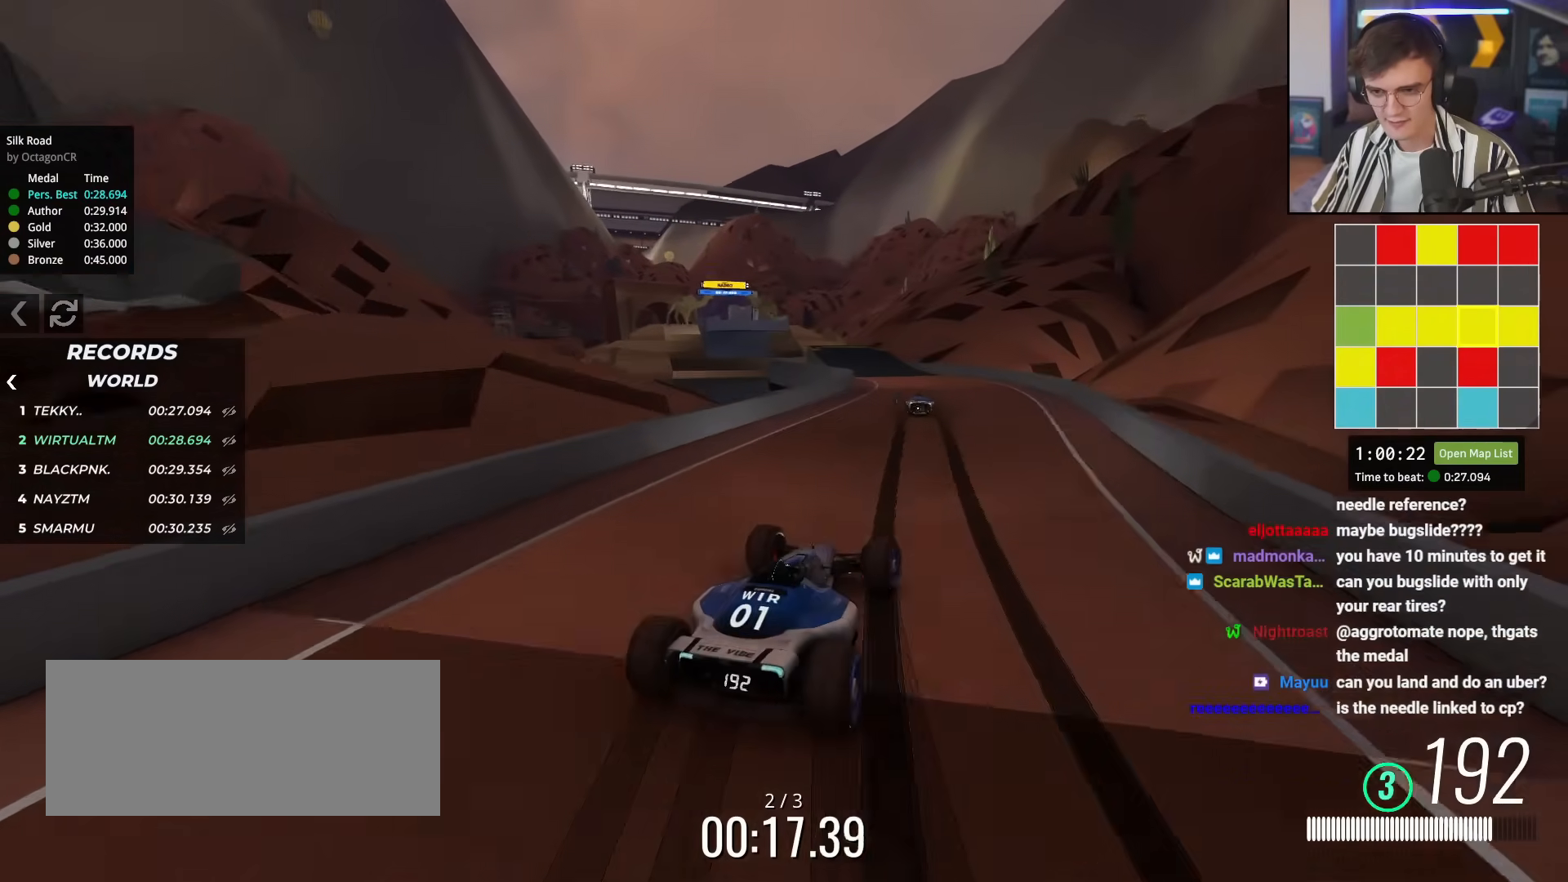
{"keys": ["left", "up"], "events": [[150, "left", "up"], [434, "left", "down"]]}
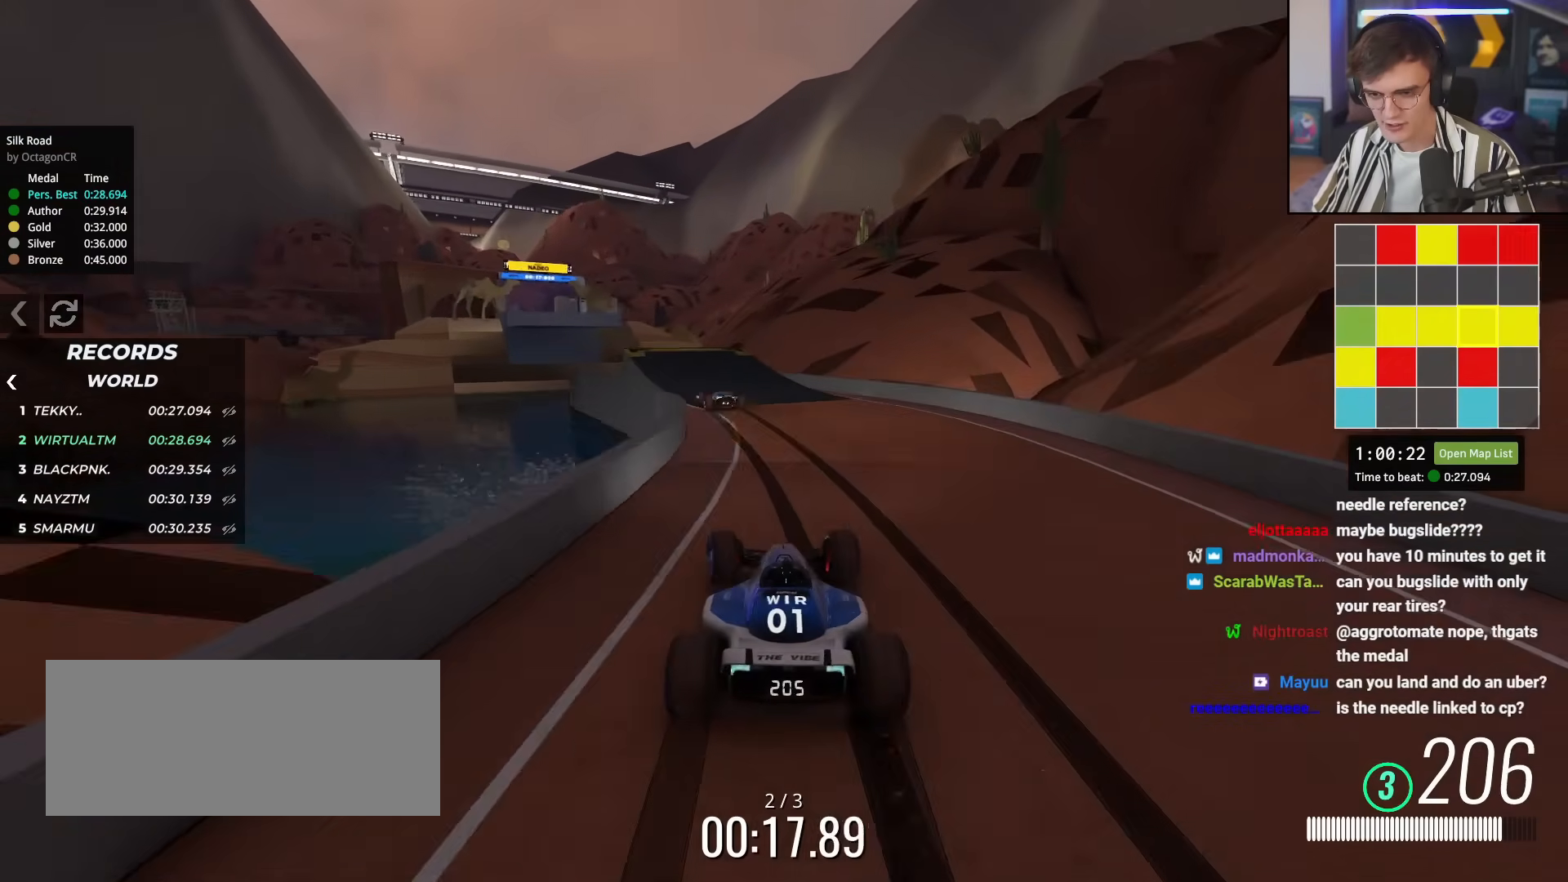
{"keys": ["up"], "events": [[16, "left", "up"], [116, "left", "down"], [450, "left", "up"]]}
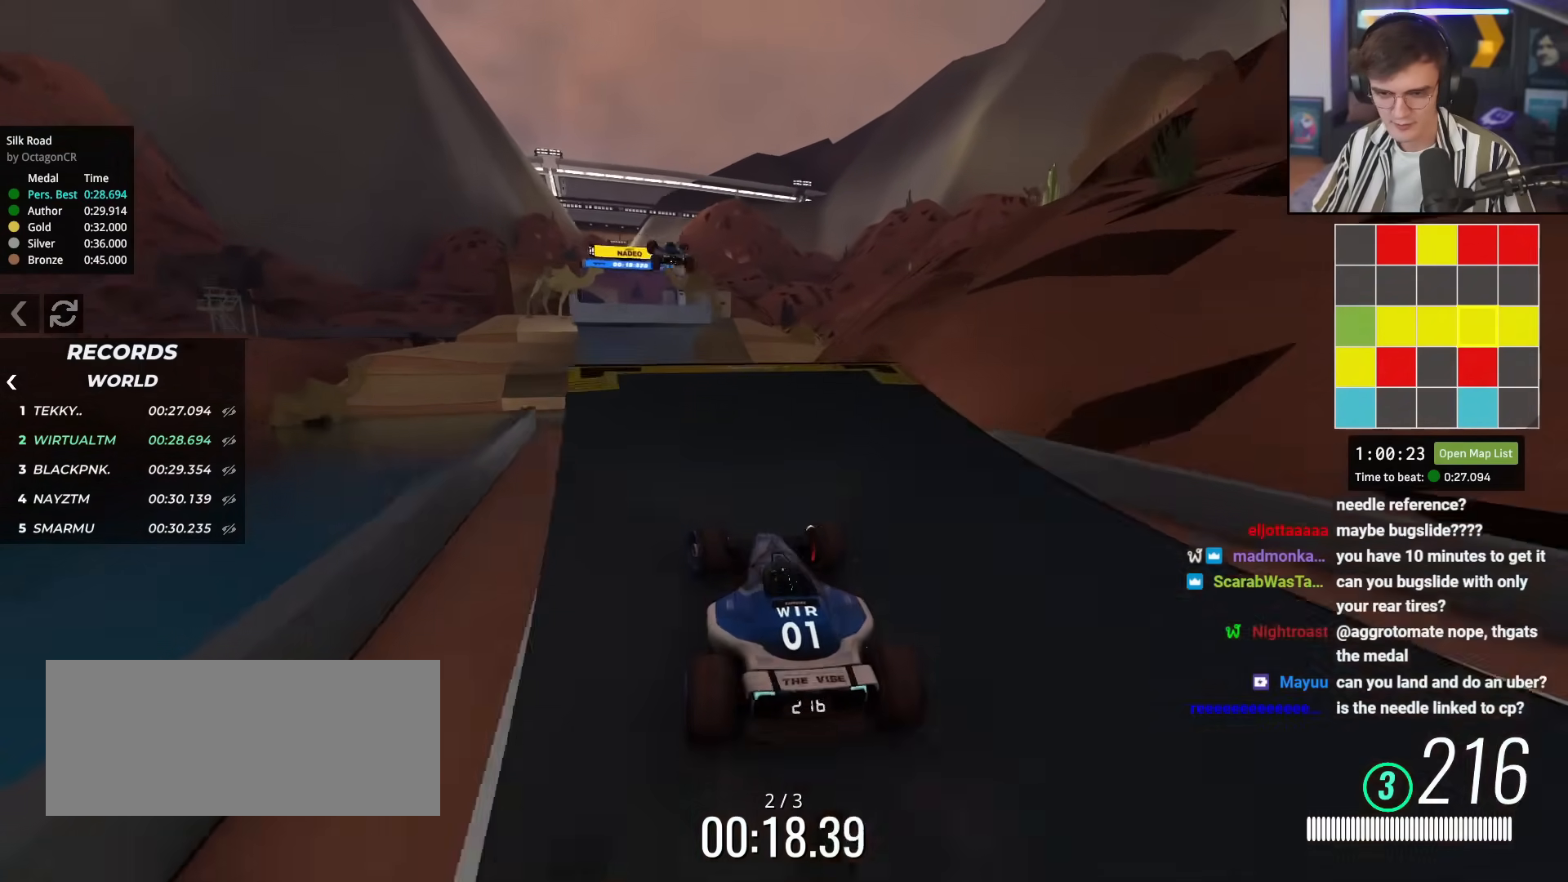
{"keys": ["brake"], "events": [[33, "right", "down"], [133, "right", "up"], [234, "brake", "down"], [267, "right", "down"], [317, "up", "up"], [367, "right", "up"]]}
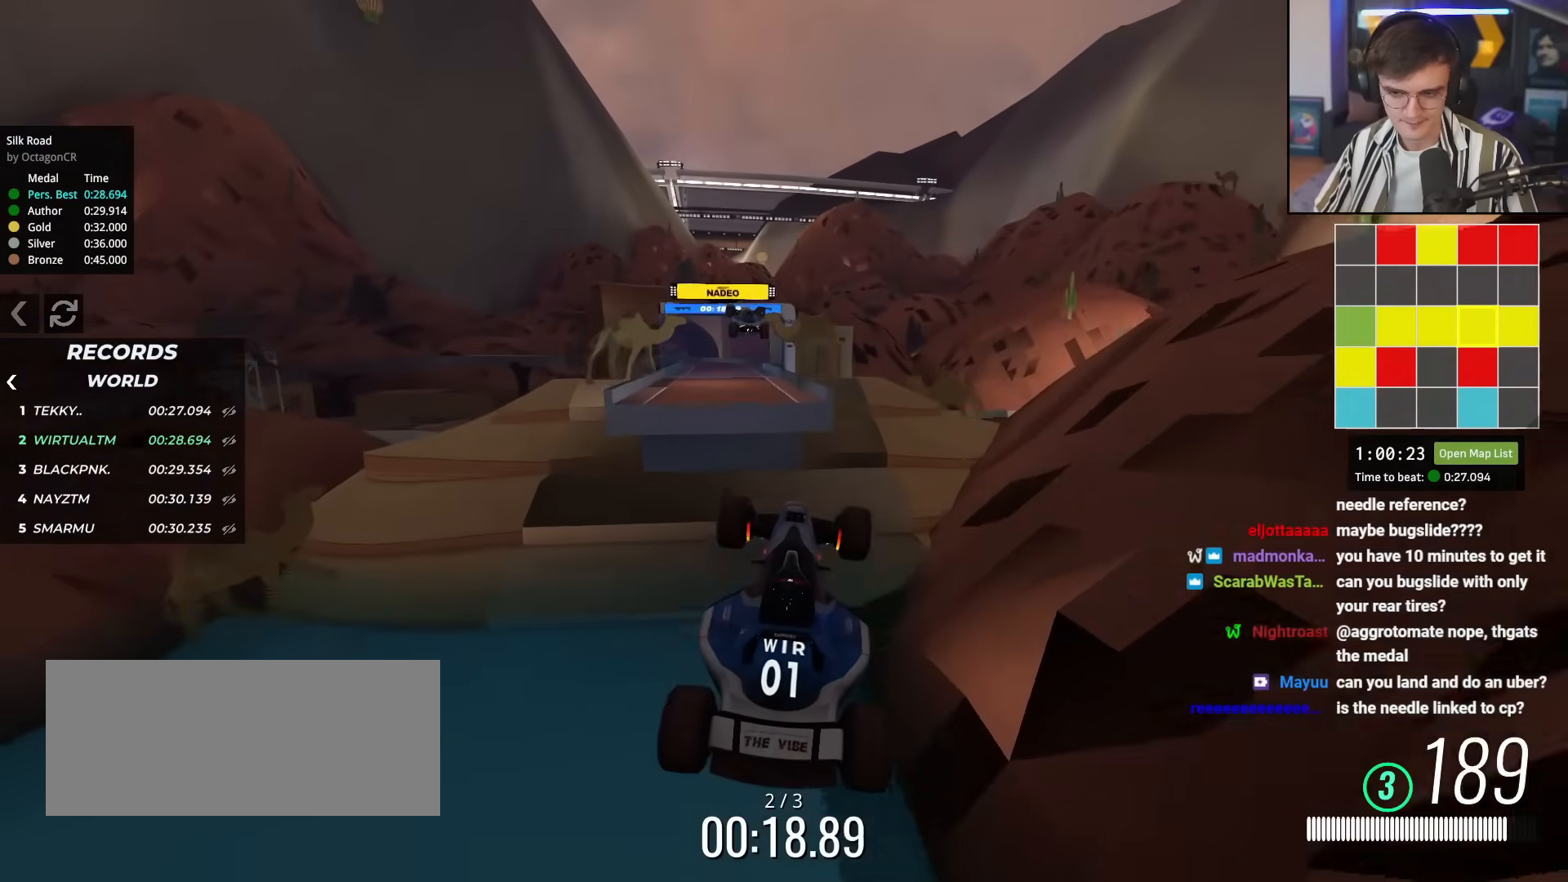
{"keys": ["right", "up"], "events": [[100, "left", "down"], [150, "brake", "up"], [150, "left", "up"], [150, "up", "down"], [283, "right", "down"]]}
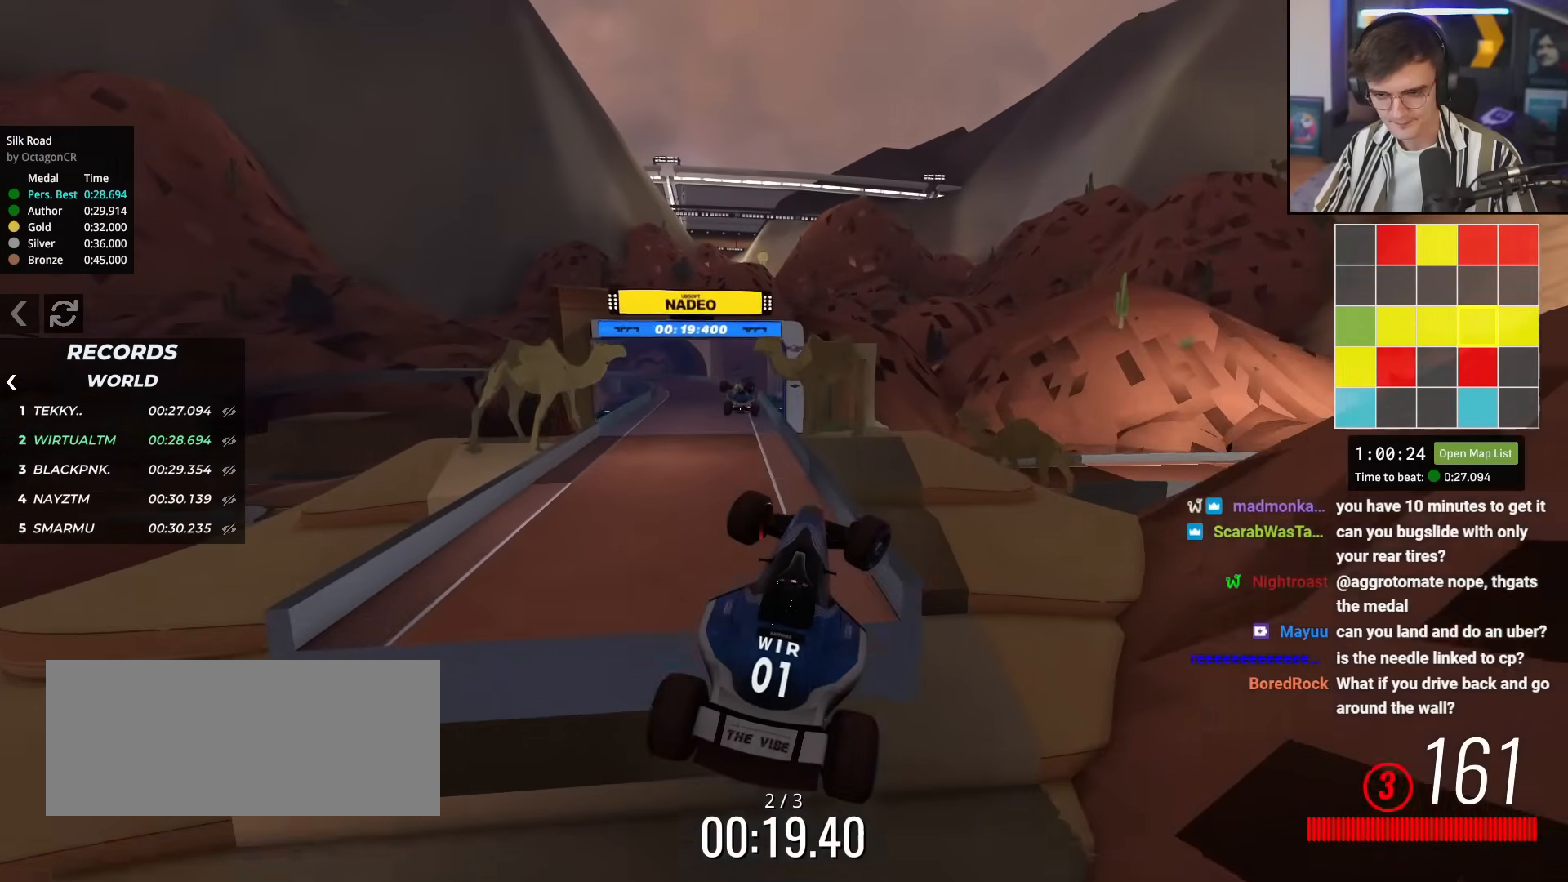
{"keys": ["brake", "right", "up"], "events": [[167, "up", "up"], [217, "up", "down"], [267, "brake", "down"]]}
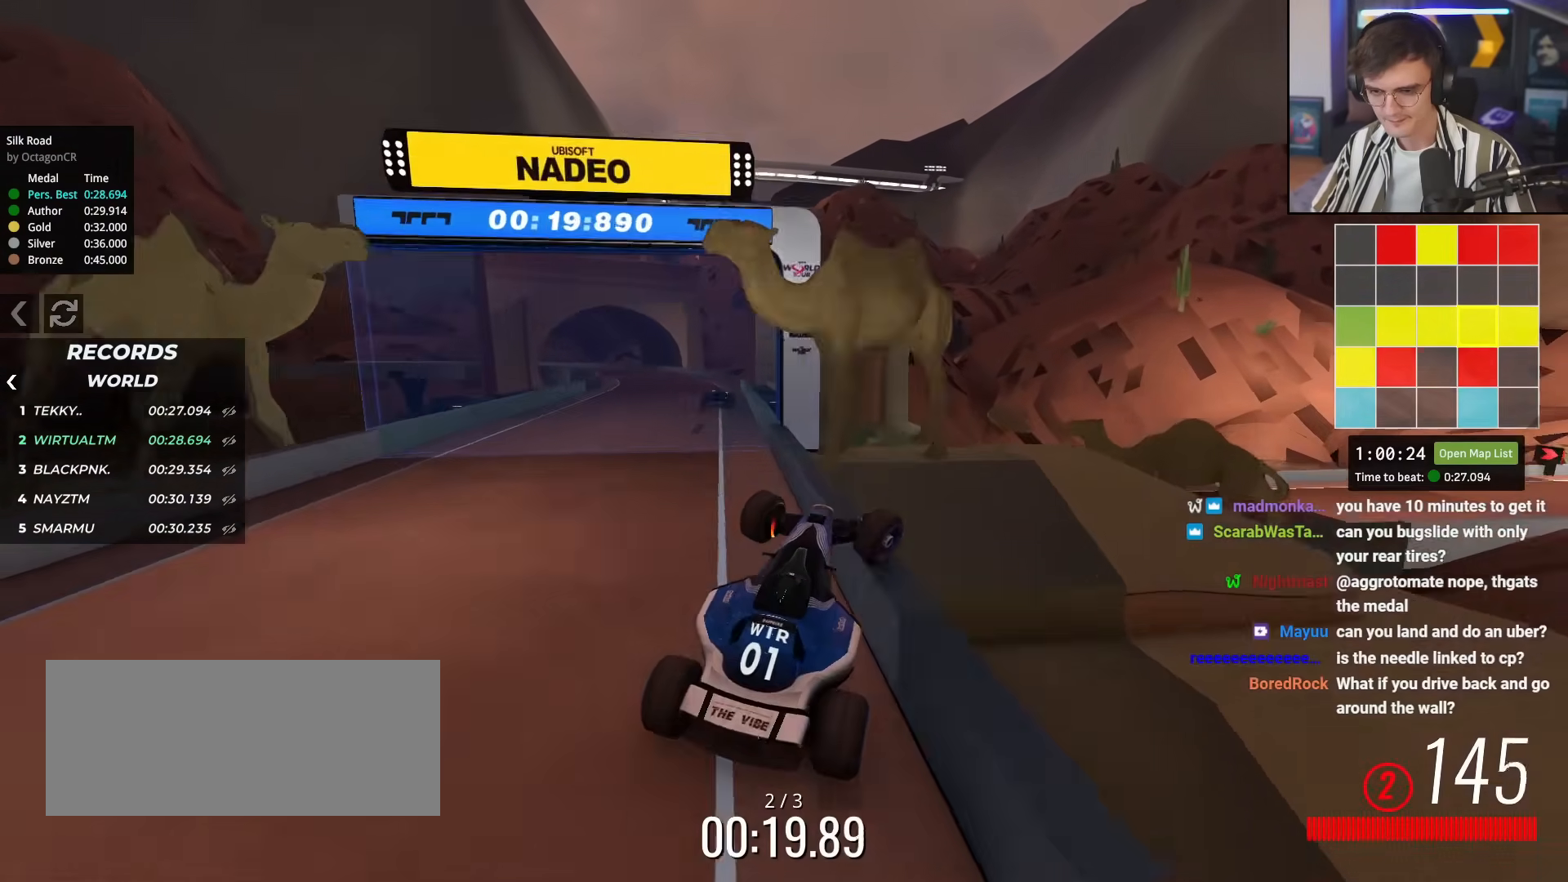
{"keys": ["brake", "right", "up"], "events": [[200, "right", "up"], [250, "left", "down"], [350, "left", "up"], [400, "right", "down"]]}
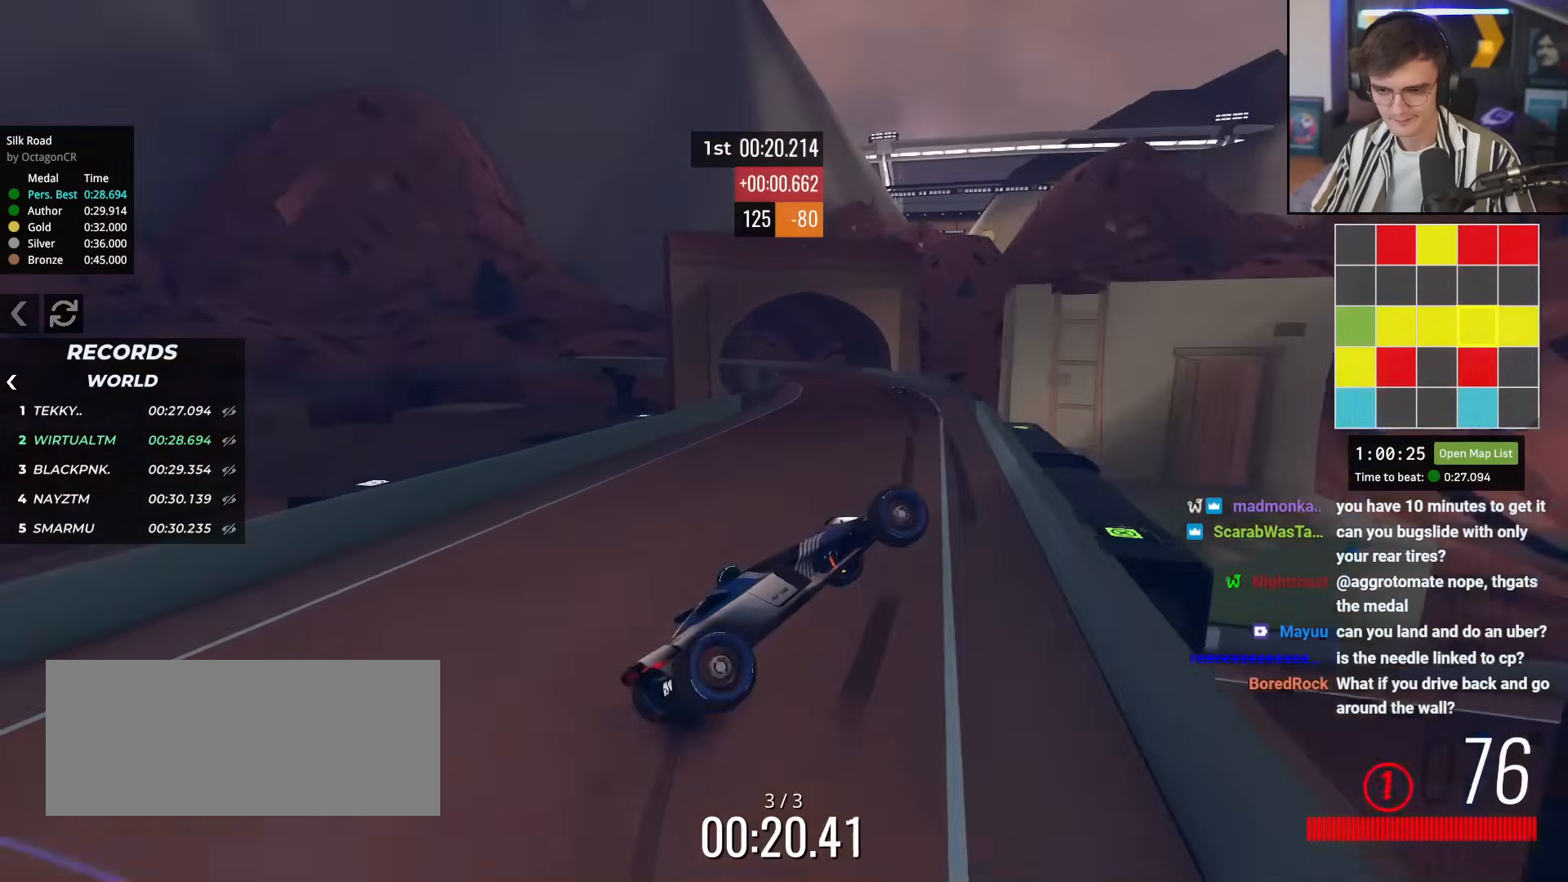
{"keys": ["brake", "left", "up"], "events": [[417, "right", "up"], [467, "left", "down"]]}
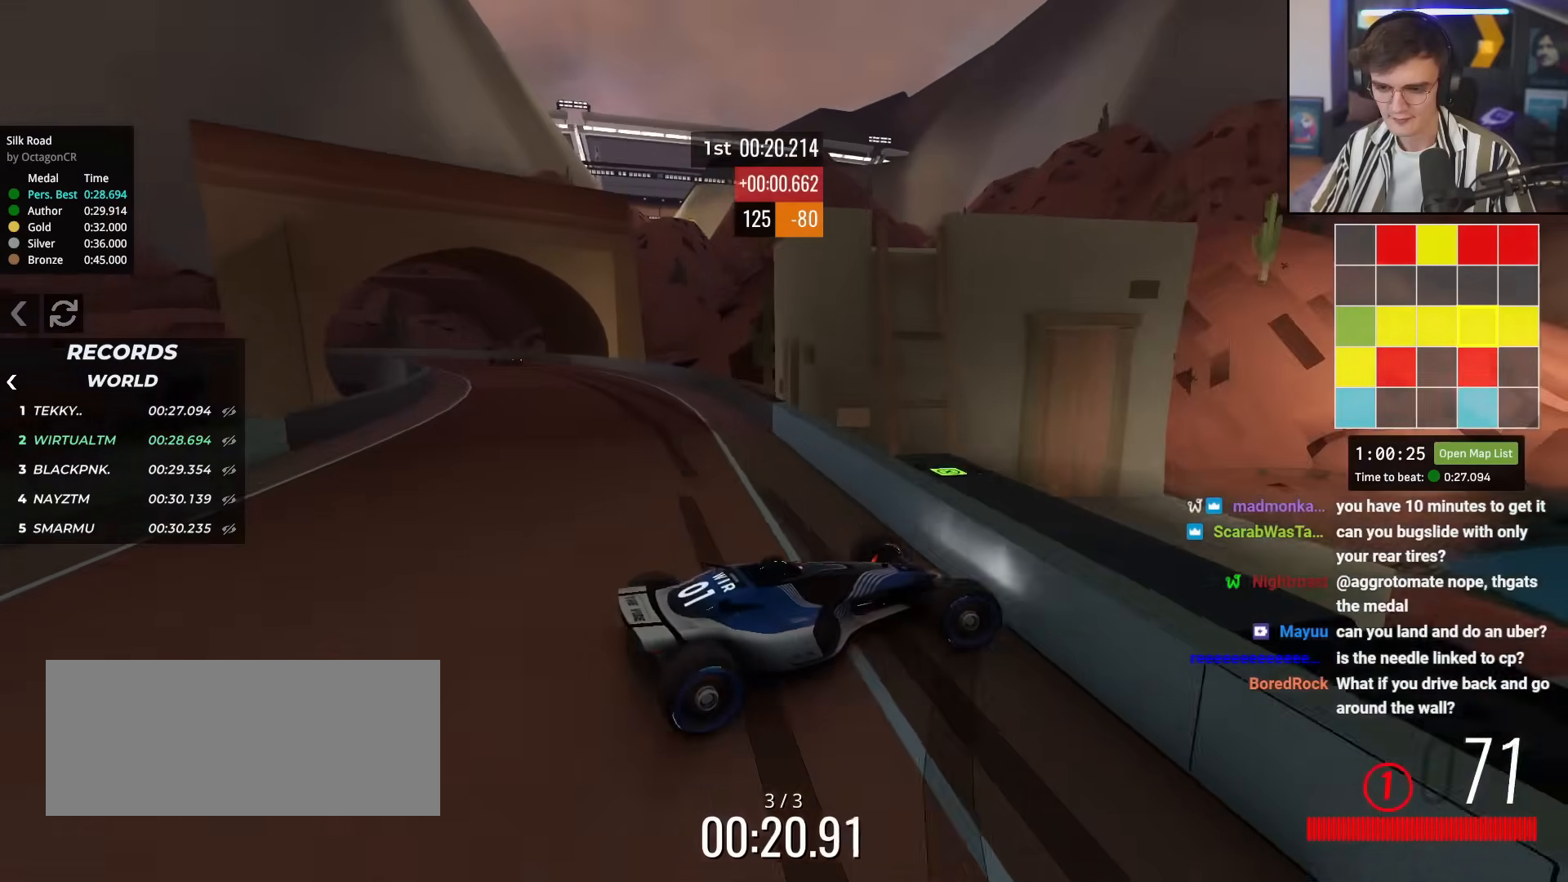
{"keys": ["brake", "right", "up"], "events": [[333, "right", "down"], [383, "left", "up"]]}
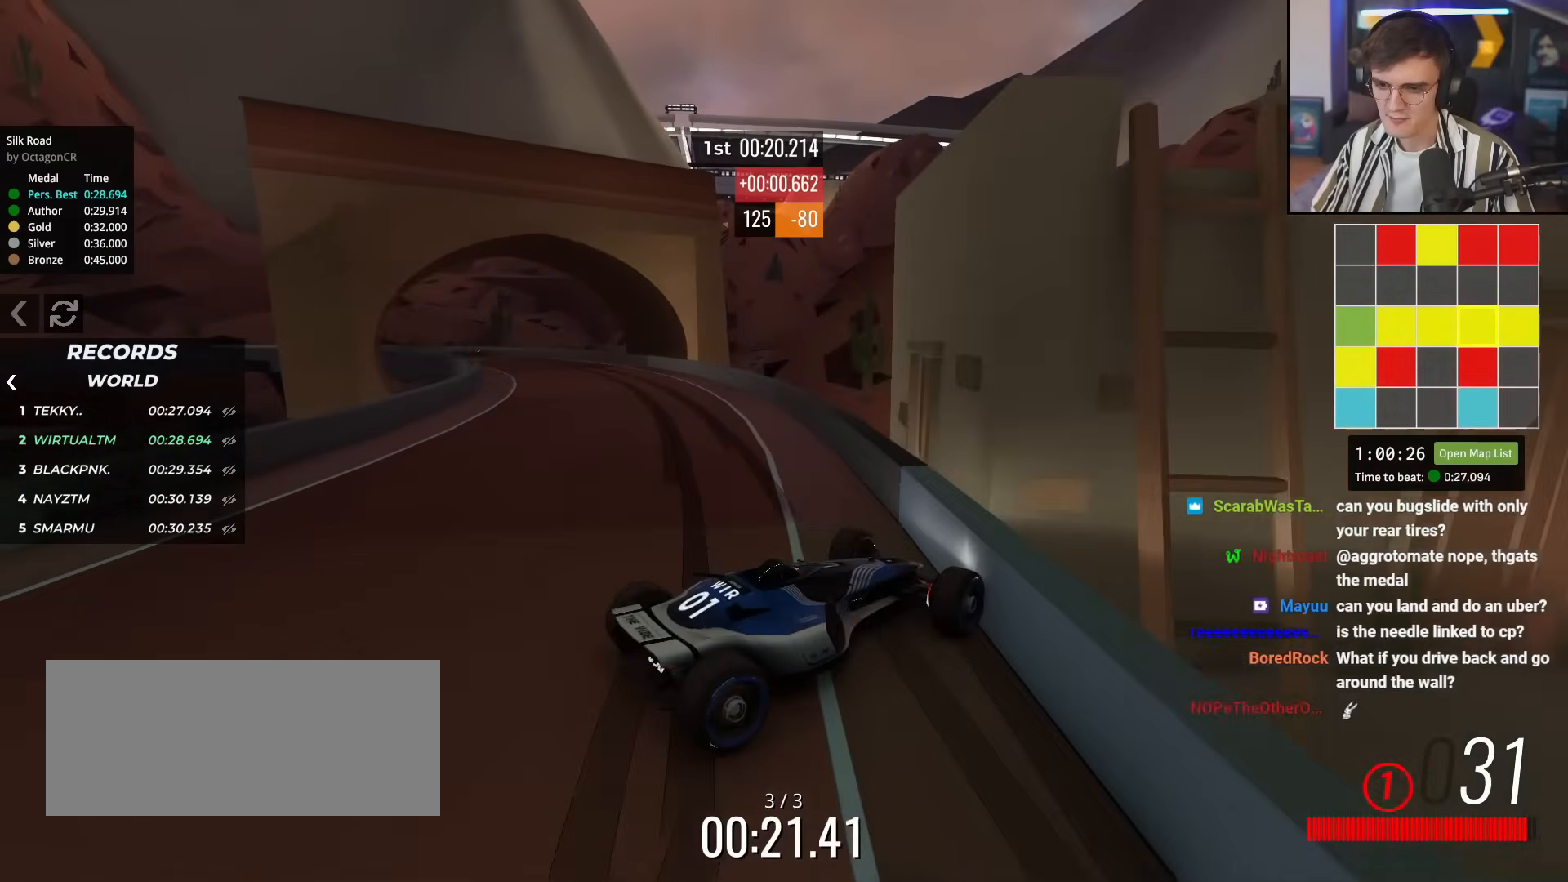
{"keys": ["up"], "events": [[167, "right", "up"], [217, "brake", "up"]]}
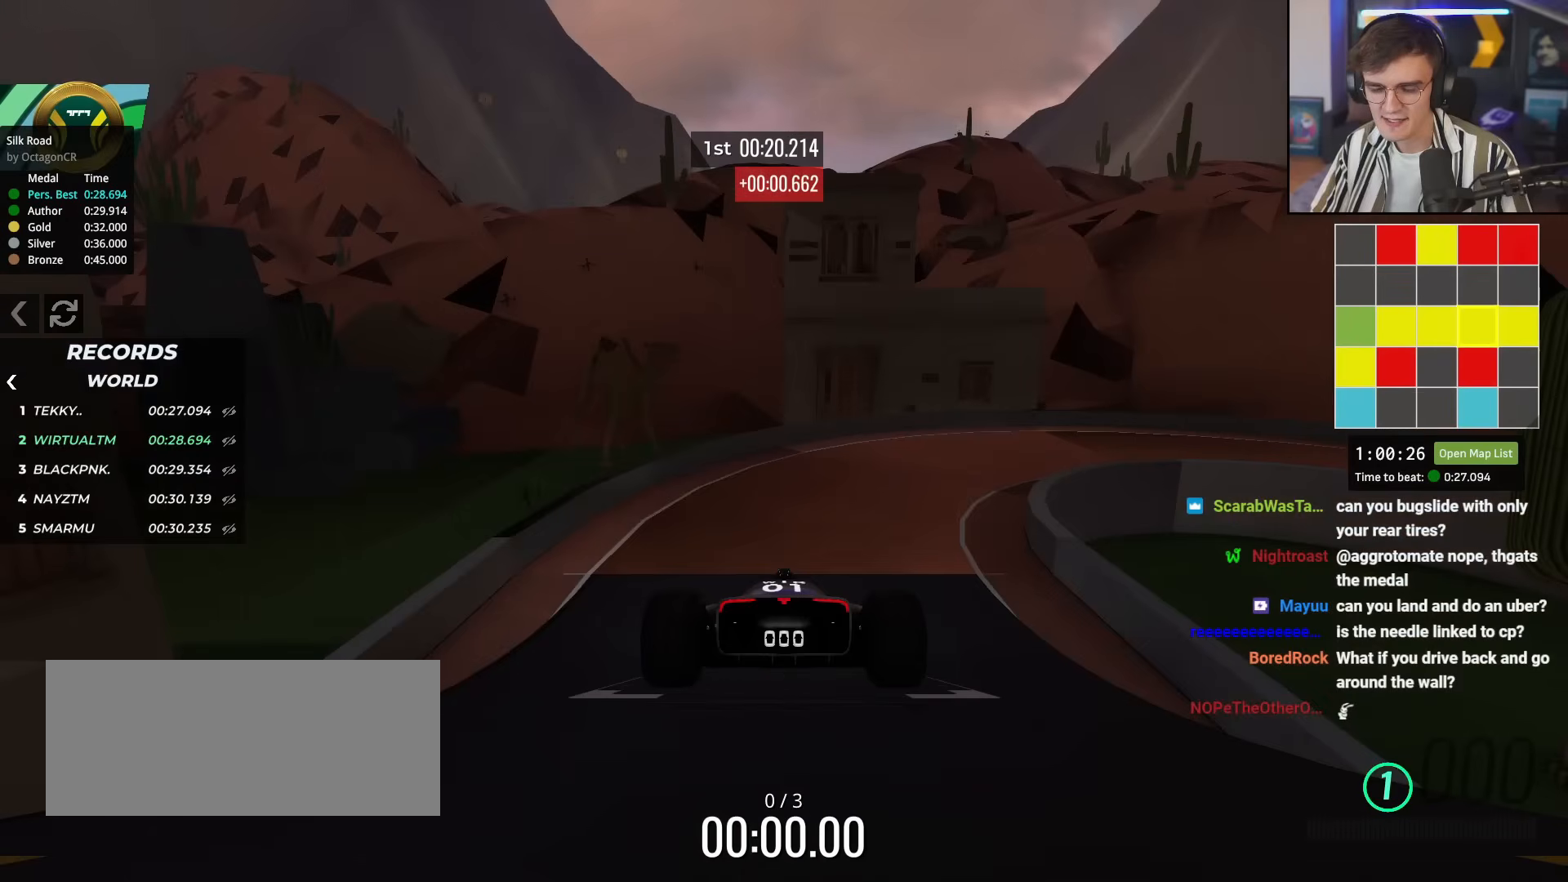
{"keys": ["up"], "events": []}
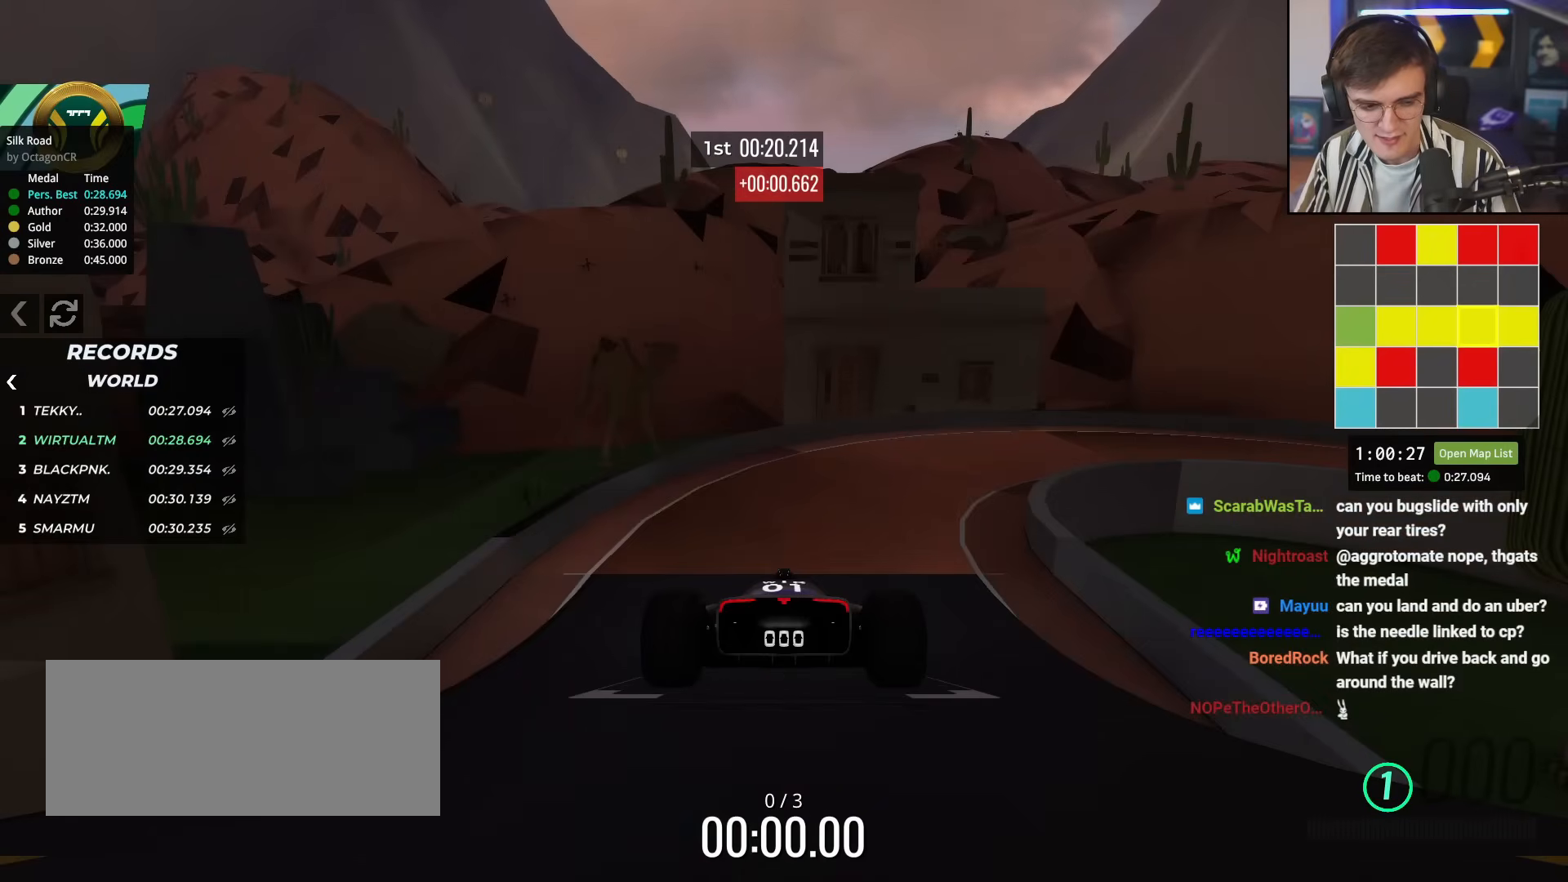
{"keys": ["up"], "events": []}
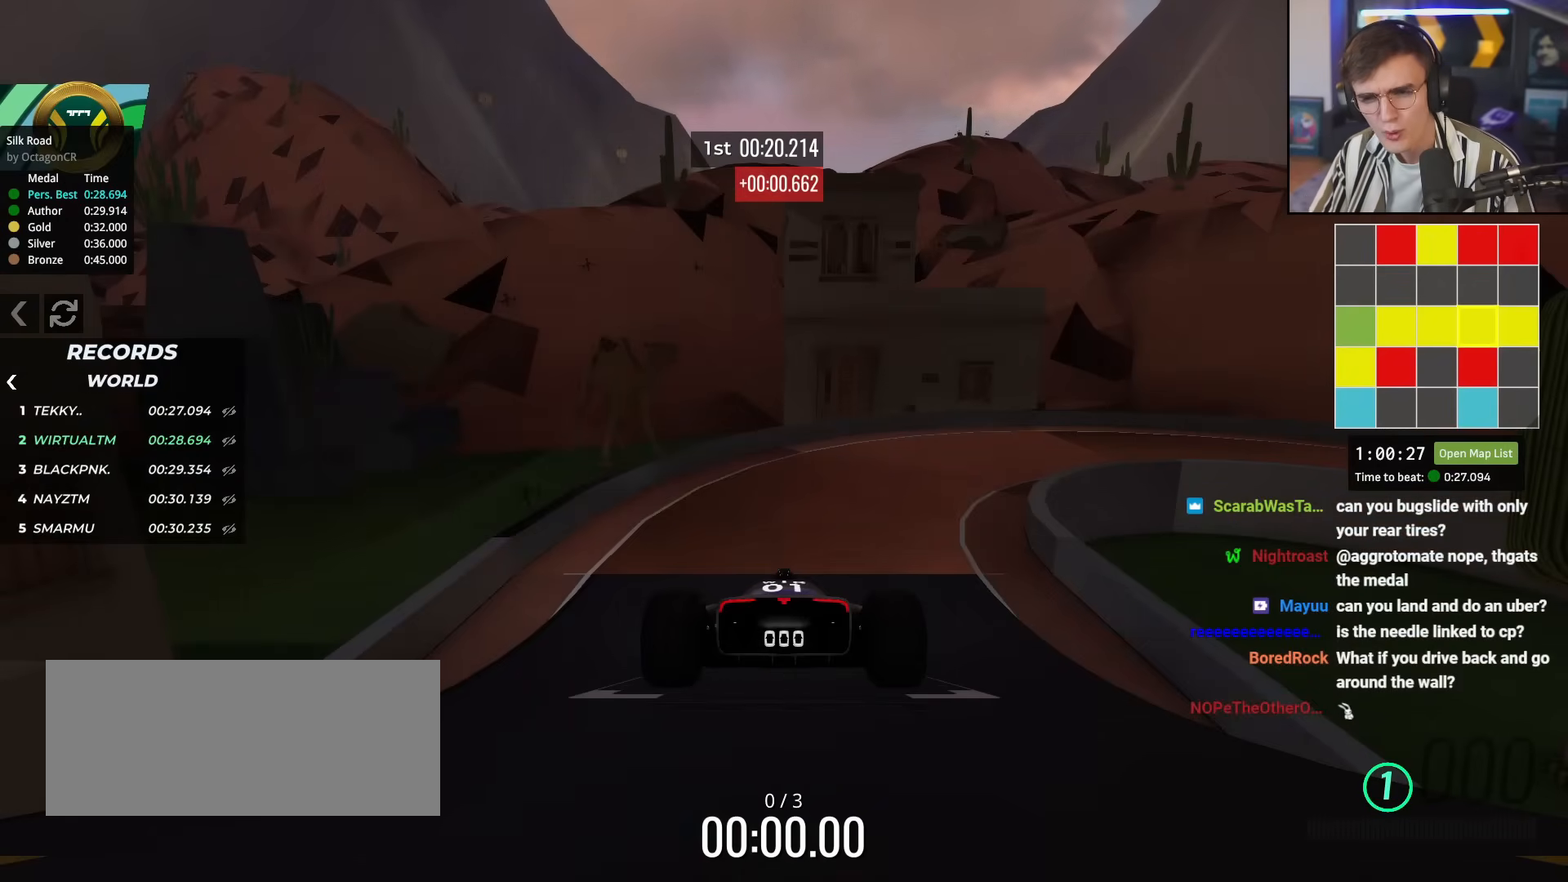
{"keys": ["up"], "events": []}
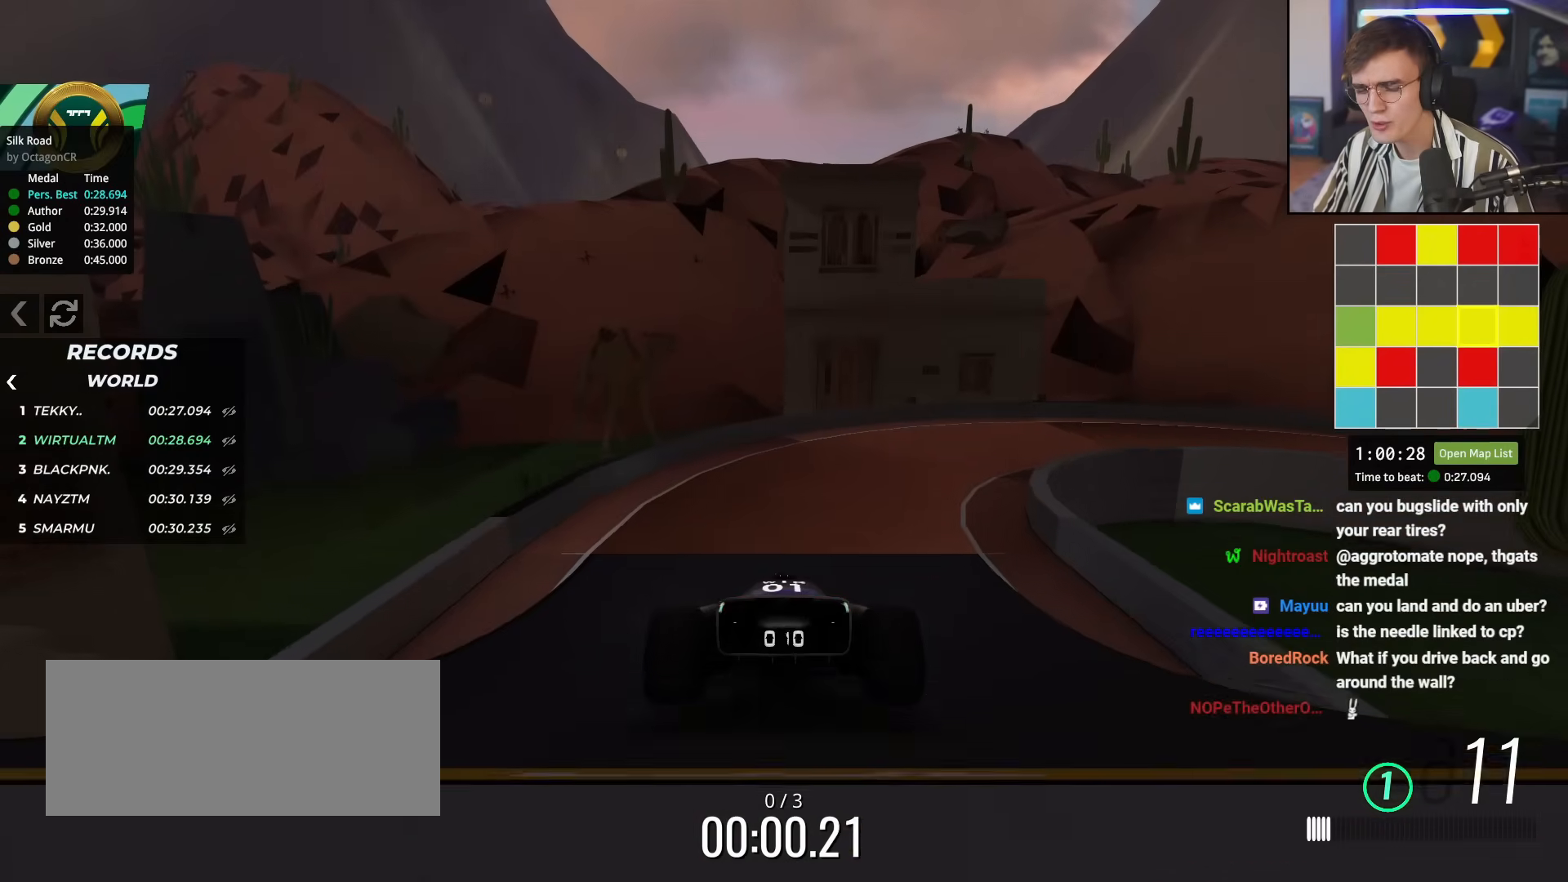
{"keys": ["right", "up"], "events": [[317, "right", "down"], [417, "right", "up"], [501, "right", "down"]]}
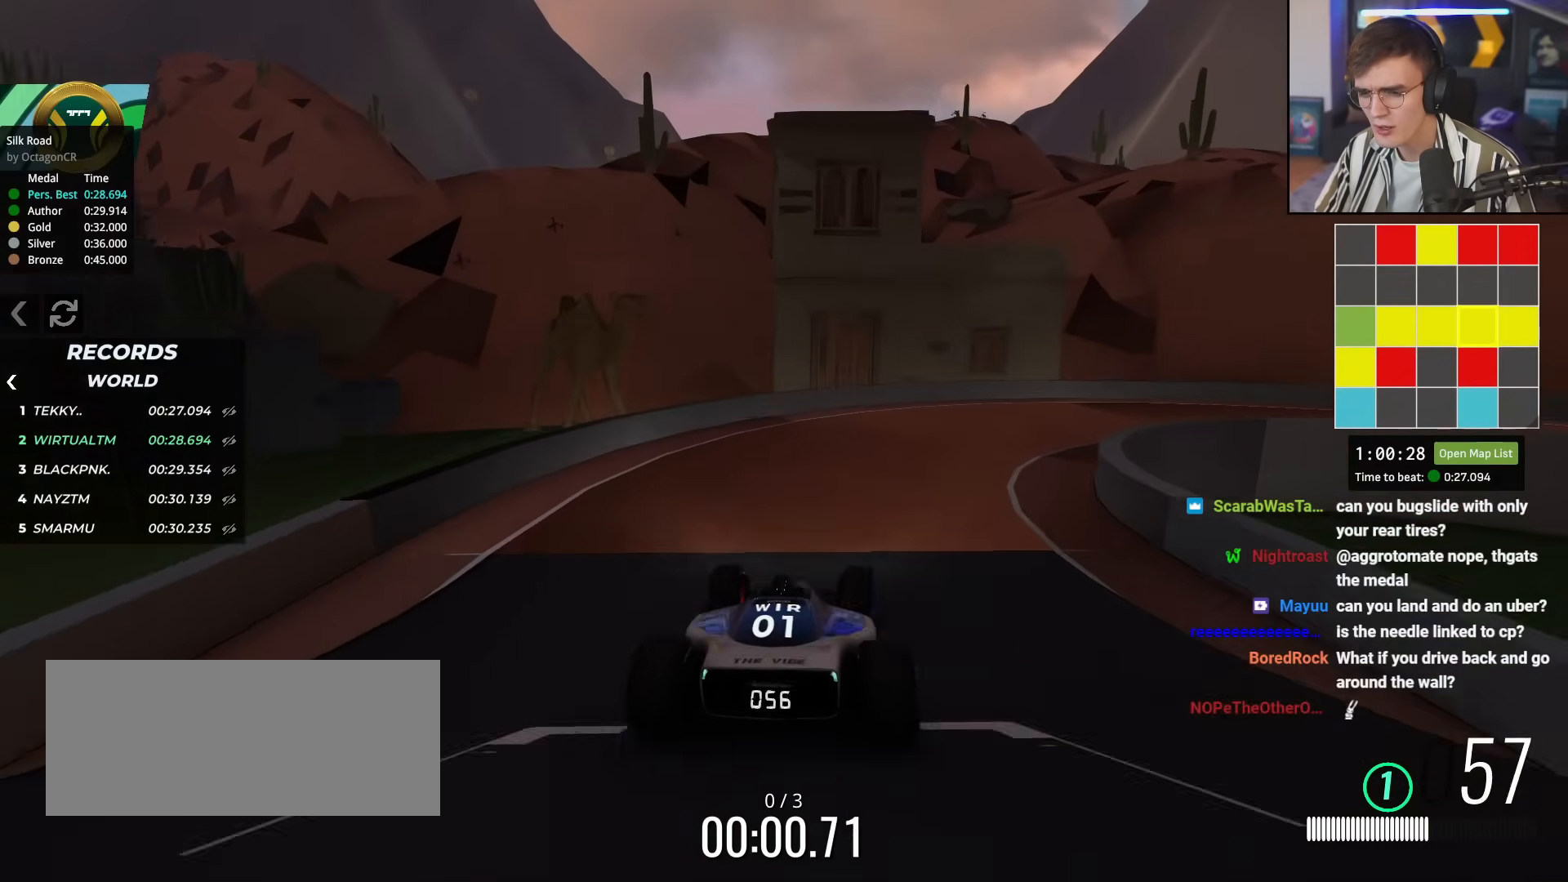
{"keys": ["right", "up"], "events": []}
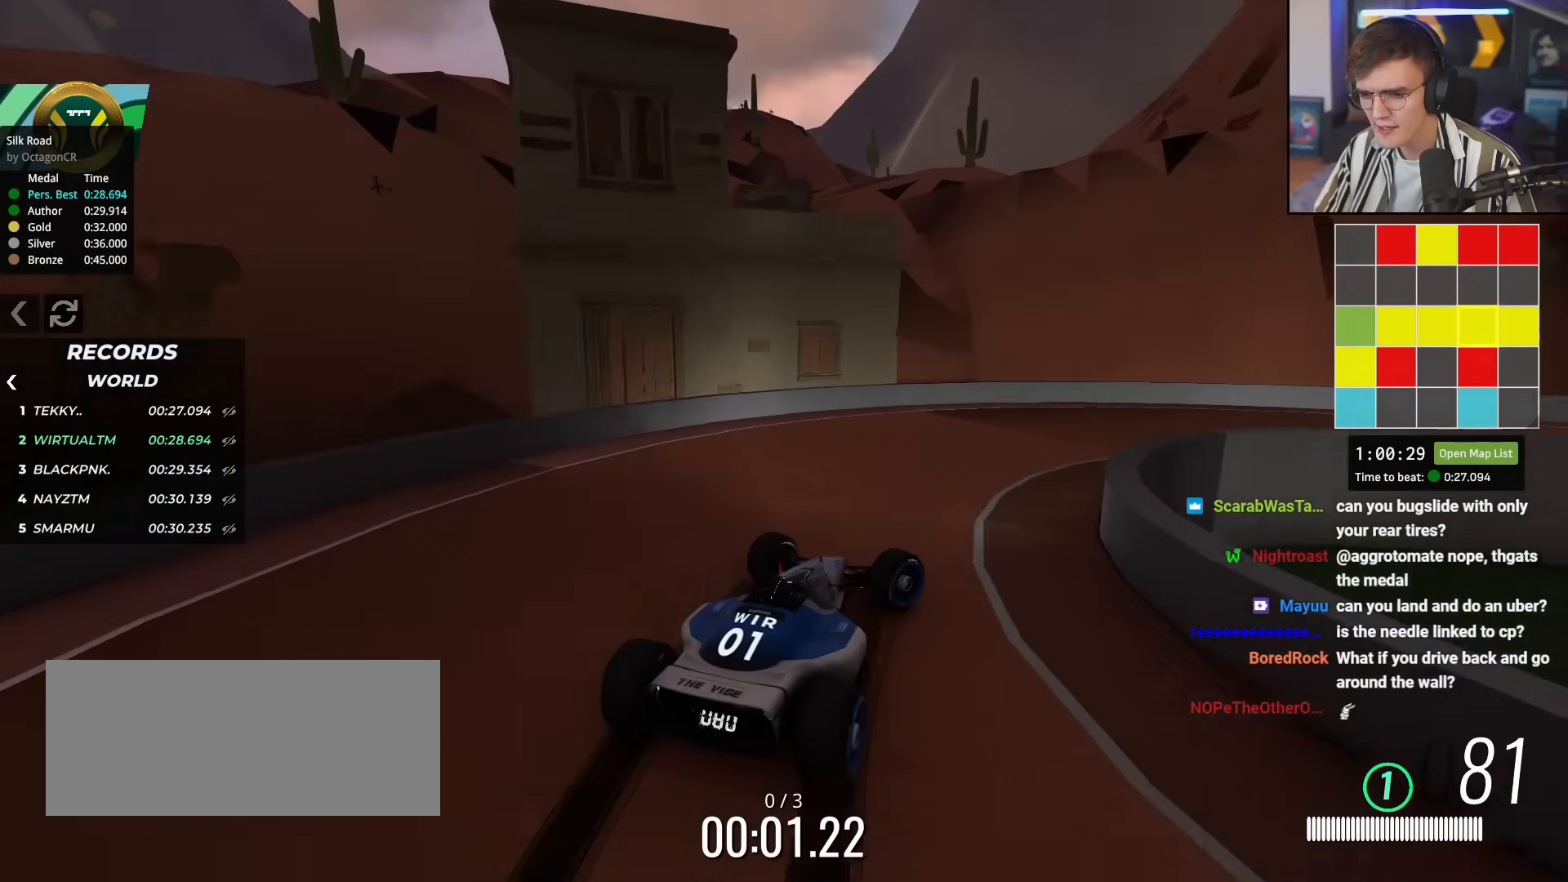
{"keys": ["right", "up"], "events": [[300, "right", "up"], [400, "right", "down"]]}